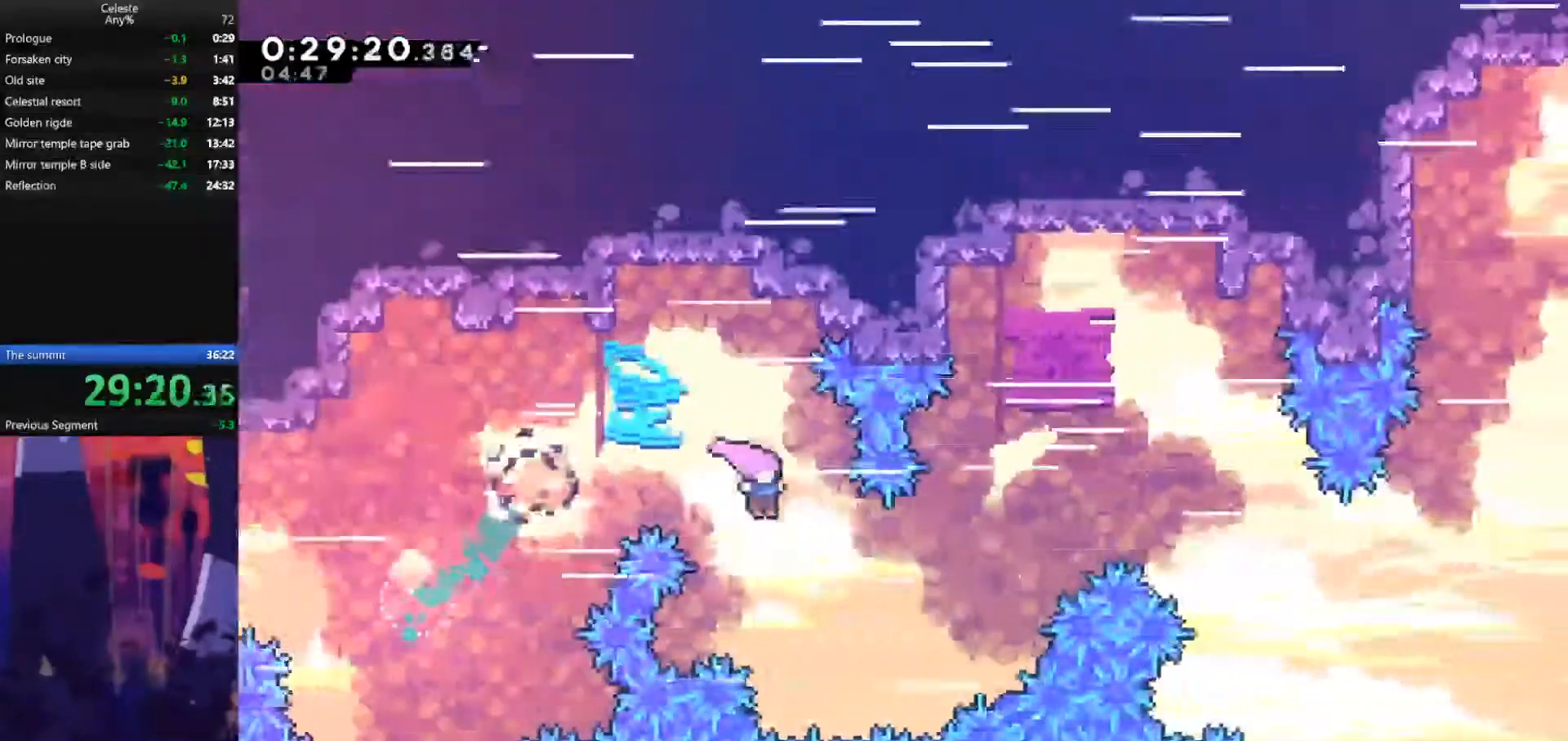
Gameplay with keyboard; each line is a JSON object with the keys held at the frame after it. "events" lists presses ("down") and releases ("up") of "also", "dash", "demodash", "down", "e", "grab", "jump", "left", "q", "r", "right" and "up" between this image and that frame as [ms after this image, input, new state], when the widget could be followed in between. No other keys are recorded. Mouse input is not recorded. Key names are as the overlay labels them; some are game actions (e.g. jump) rather than physical keys.
{"keys": ["right"], "events": [[100, "up", "down"], [200, "dash", "down"], [367, "dash", "up"], [367, "up", "up"]]}
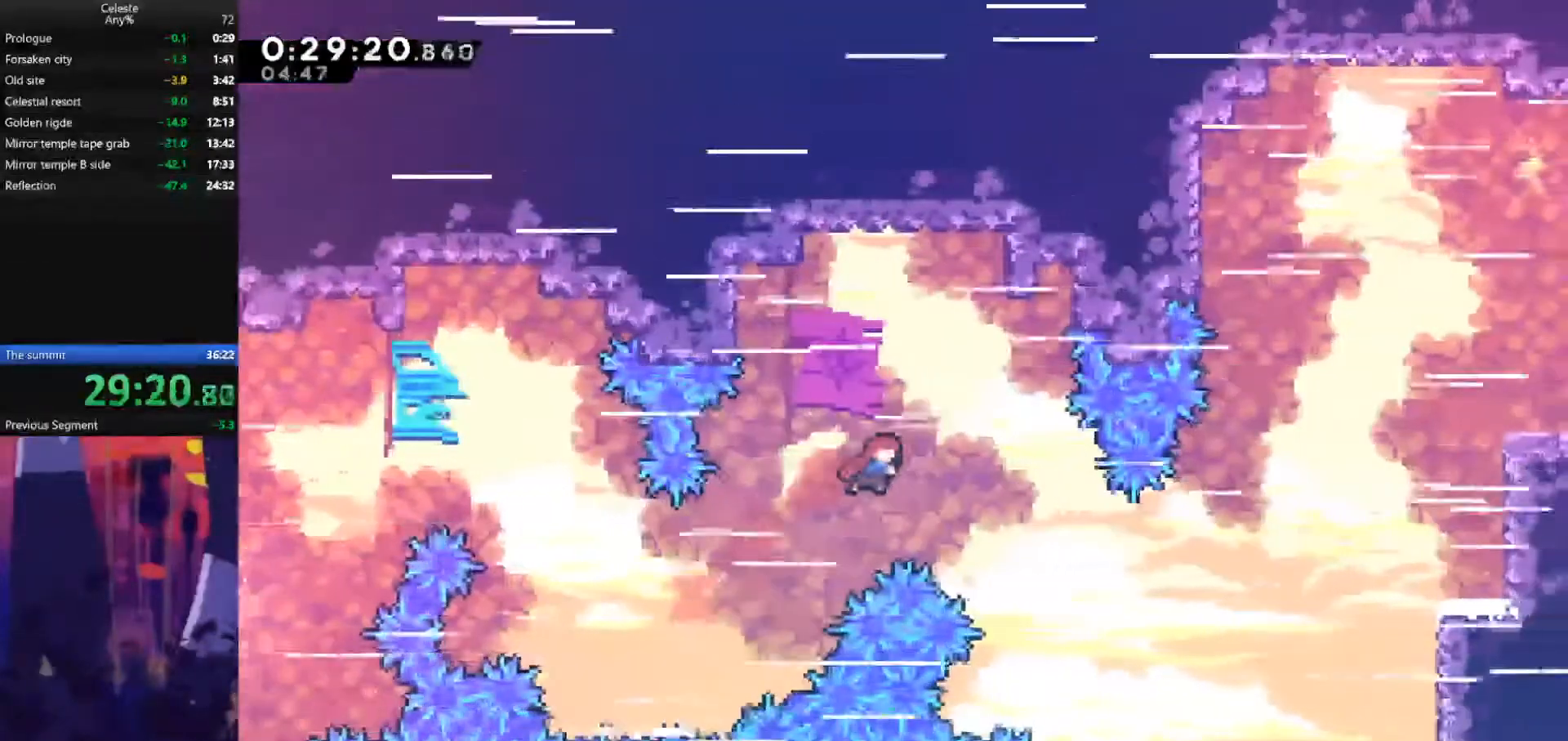
{"keys": ["dash", "right", "up"], "events": [[367, "up", "down"], [467, "dash", "down"]]}
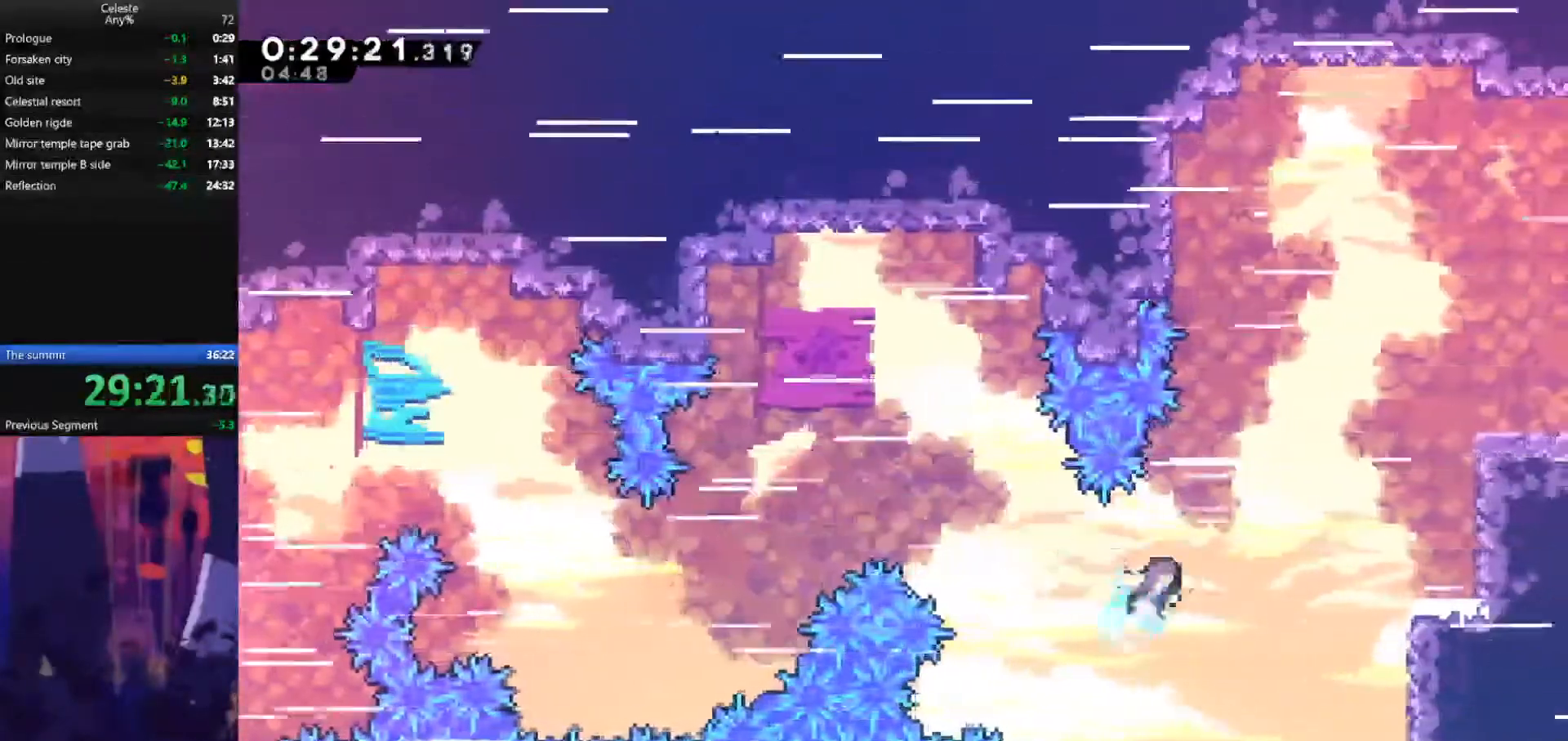
{"keys": ["also", "grab", "right", "up"], "events": [[100, "grab", "down"], [200, "dash", "up"], [500, "also", "down"]]}
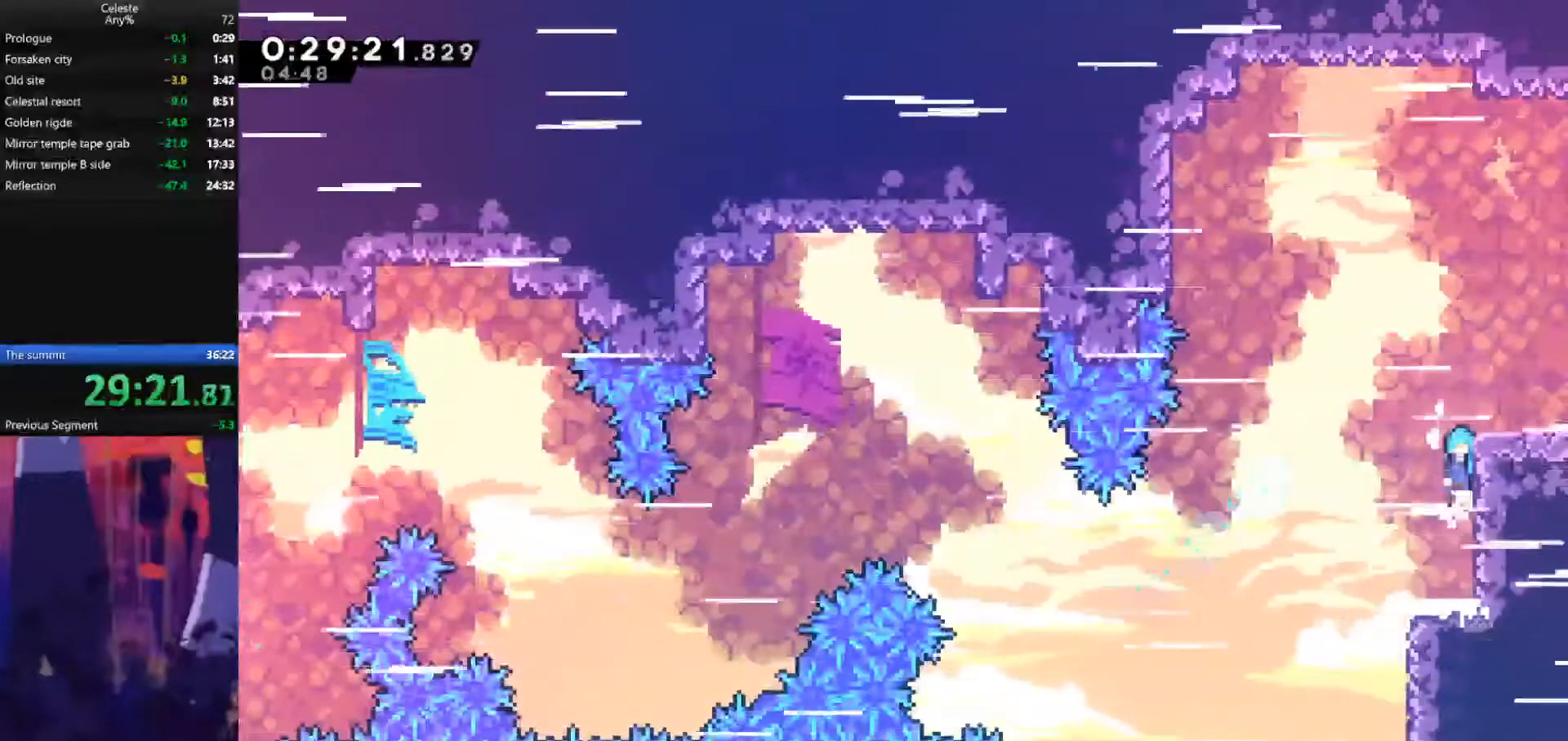
{"keys": ["right"], "events": [[67, "jump", "down"], [167, "also", "up"], [300, "grab", "up"], [300, "up", "up"], [467, "jump", "up"]]}
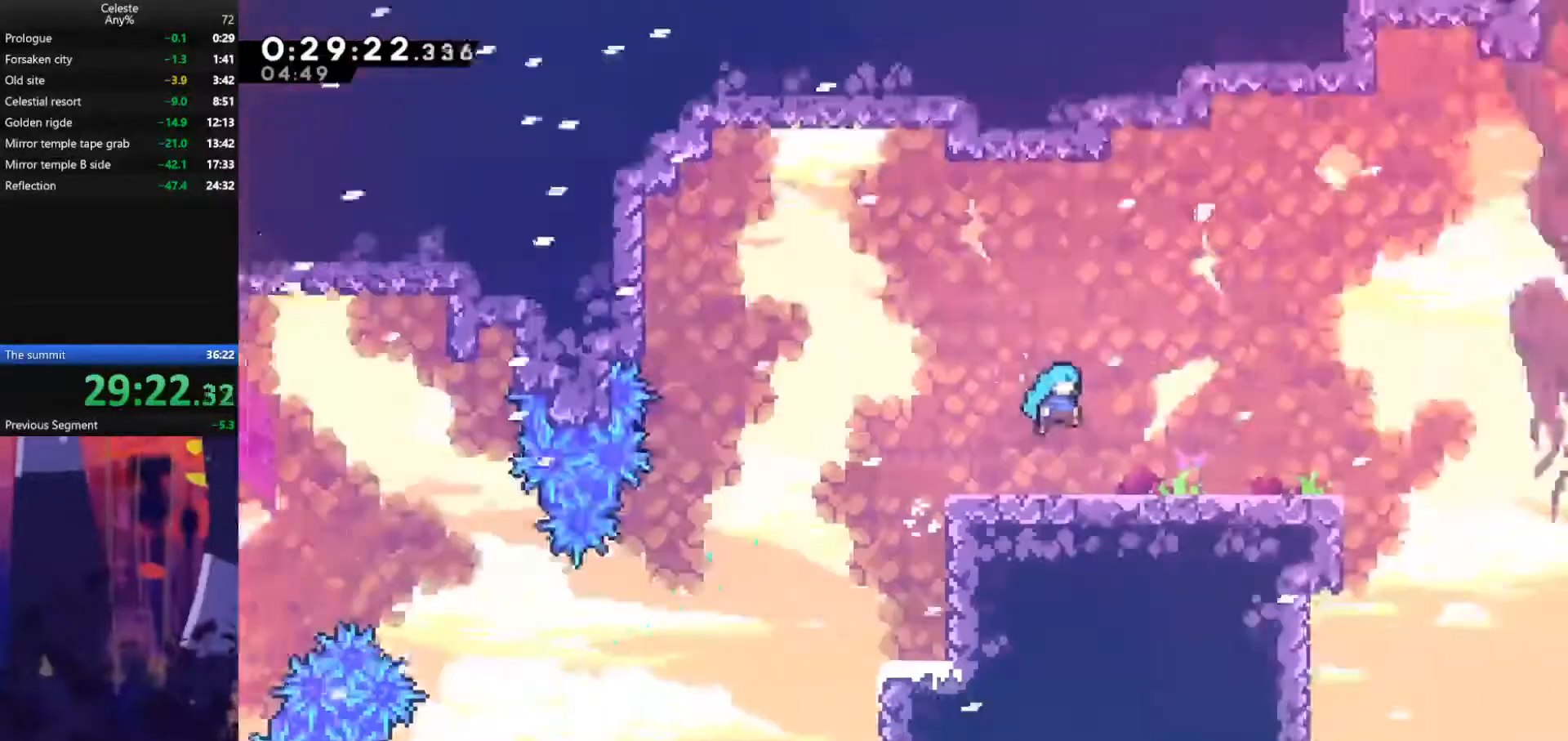
{"keys": ["right"], "events": []}
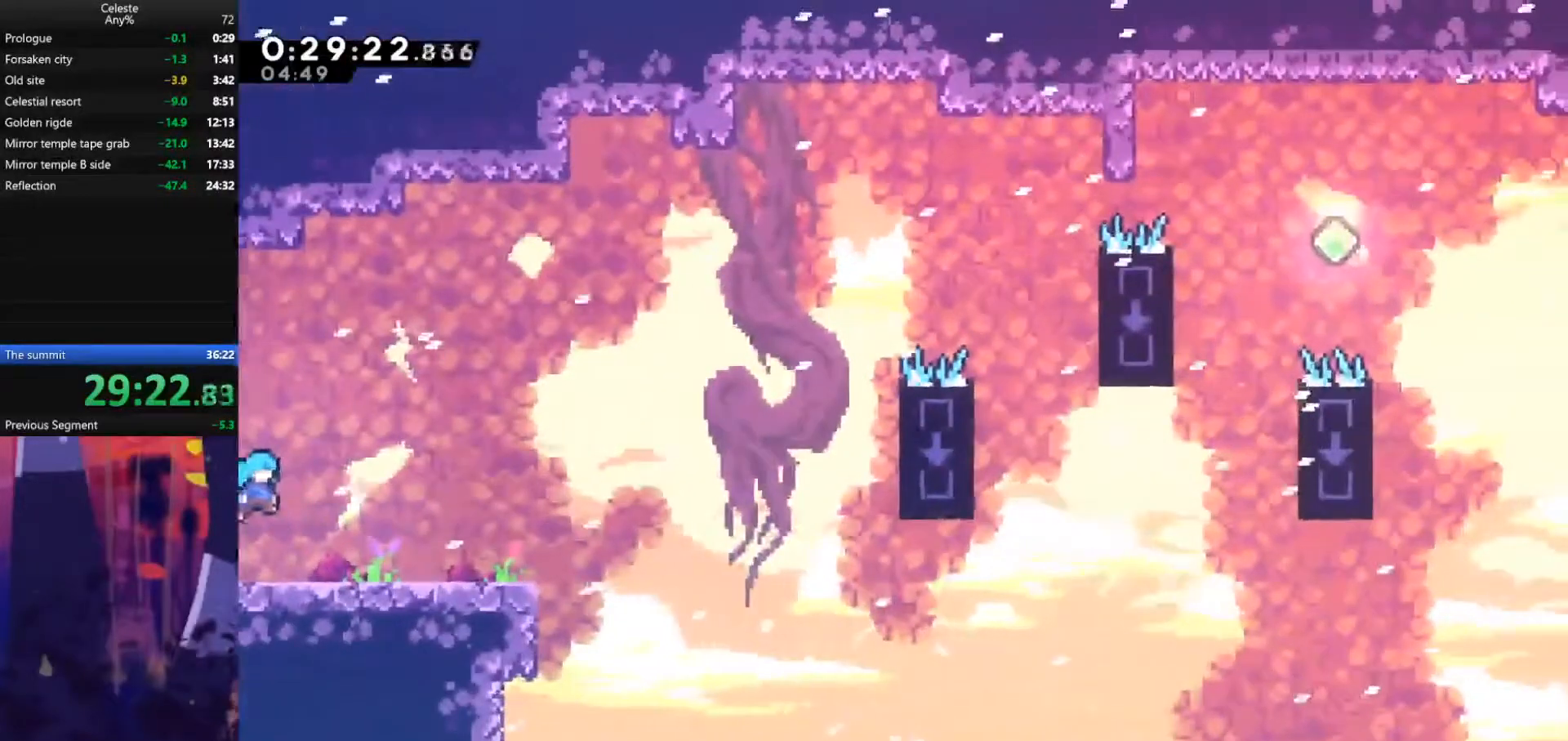
{"keys": ["jump", "right"], "events": [[100, "dash", "down"], [100, "down", "down"], [333, "dash", "up"], [333, "jump", "down"], [367, "down", "up"]]}
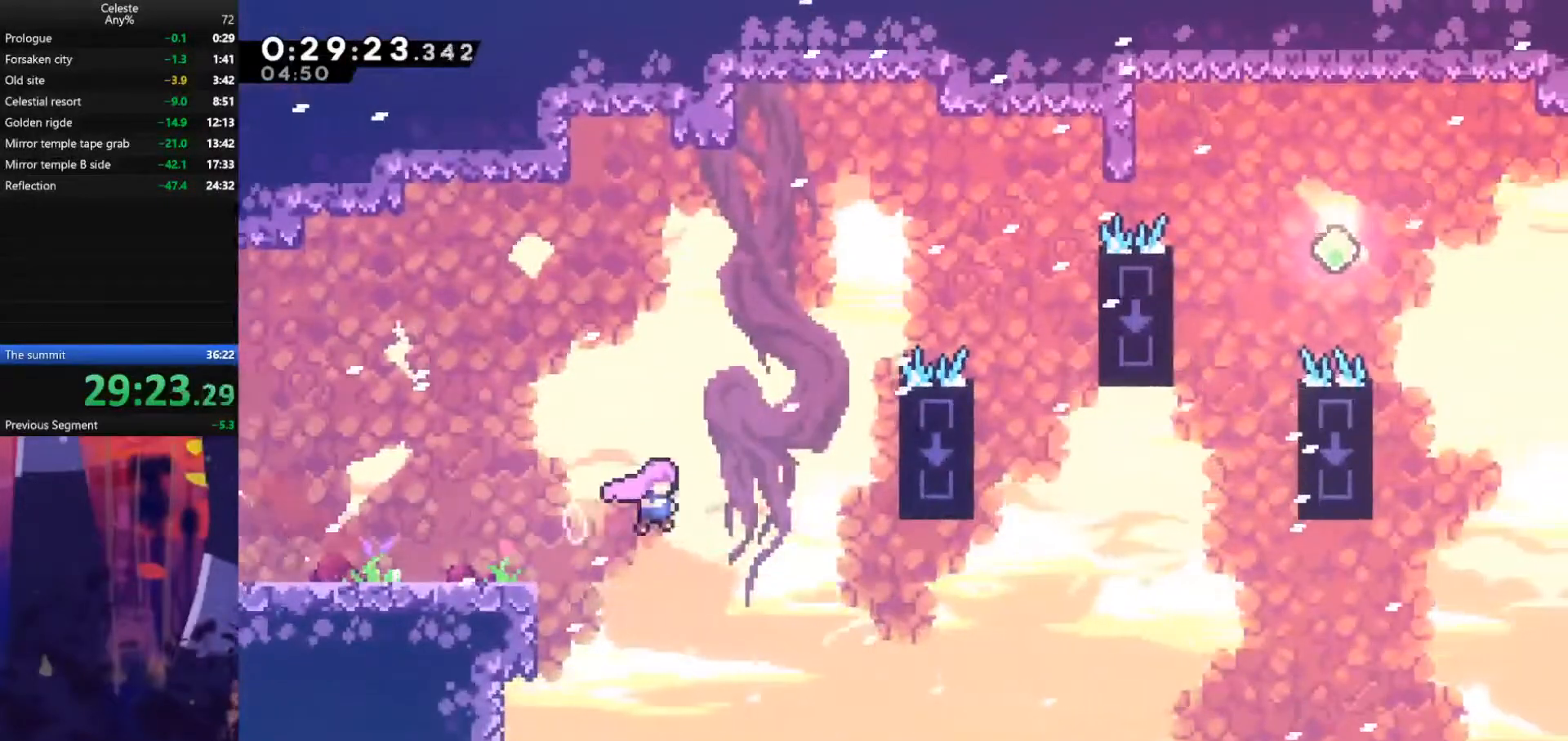
{"keys": ["dash", "right", "up"], "events": [[33, "jump", "up"], [333, "up", "down"], [367, "dash", "down"]]}
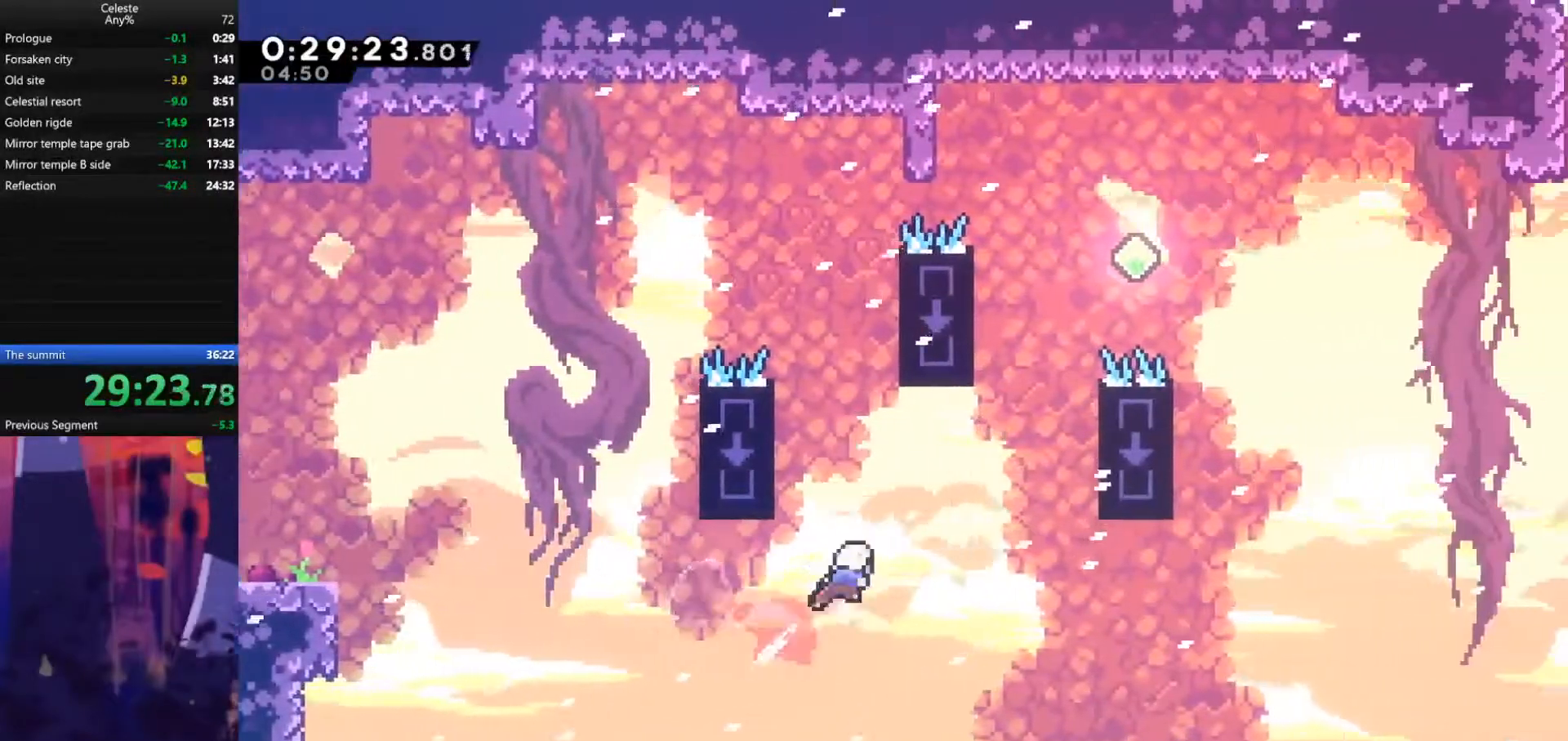
{"keys": ["jump", "right", "up"], "events": [[100, "dash", "up"], [267, "right", "up"], [300, "dash", "down"], [500, "dash", "up"], [500, "jump", "down"], [500, "right", "down"]]}
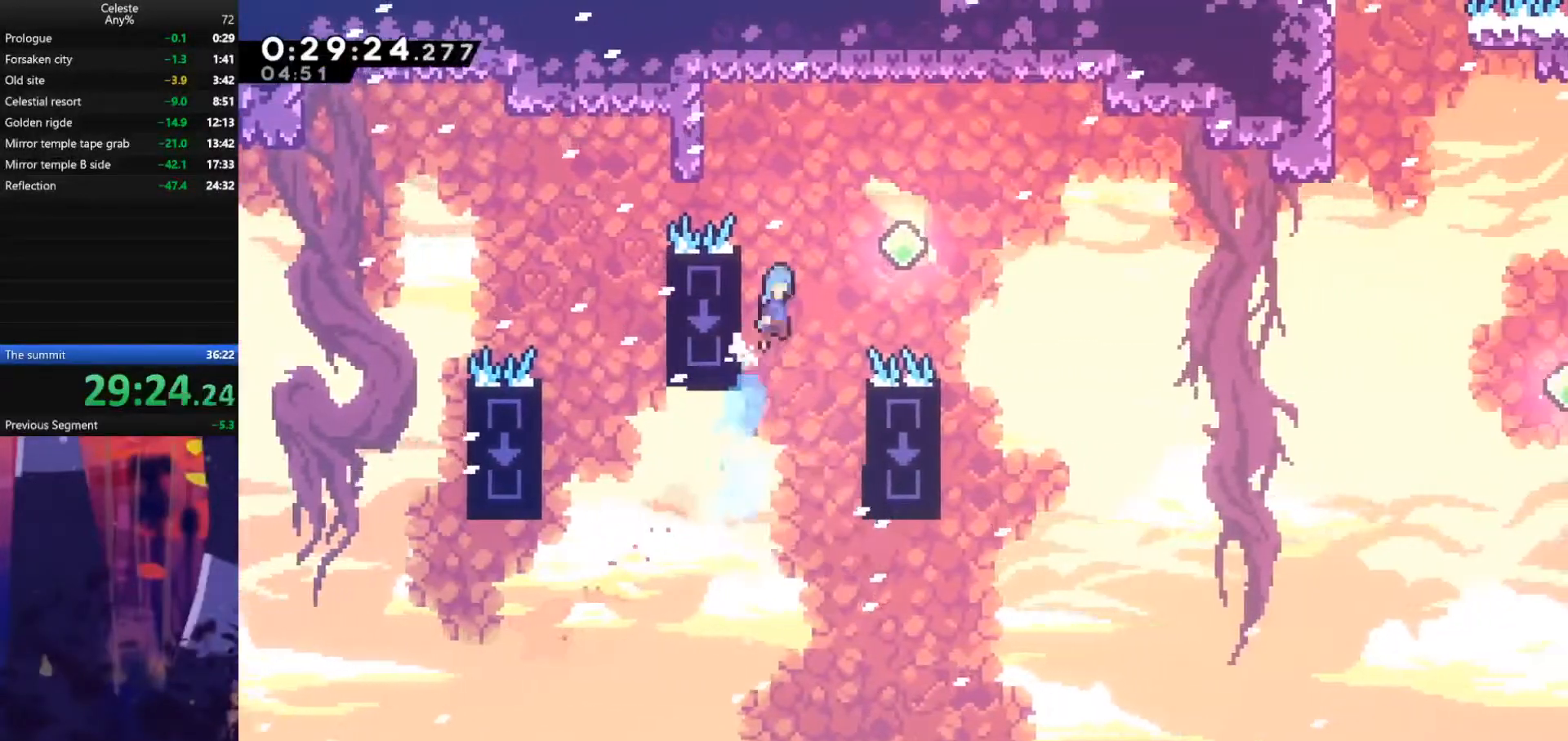
{"keys": ["jump", "right"], "events": [[33, "up", "up"]]}
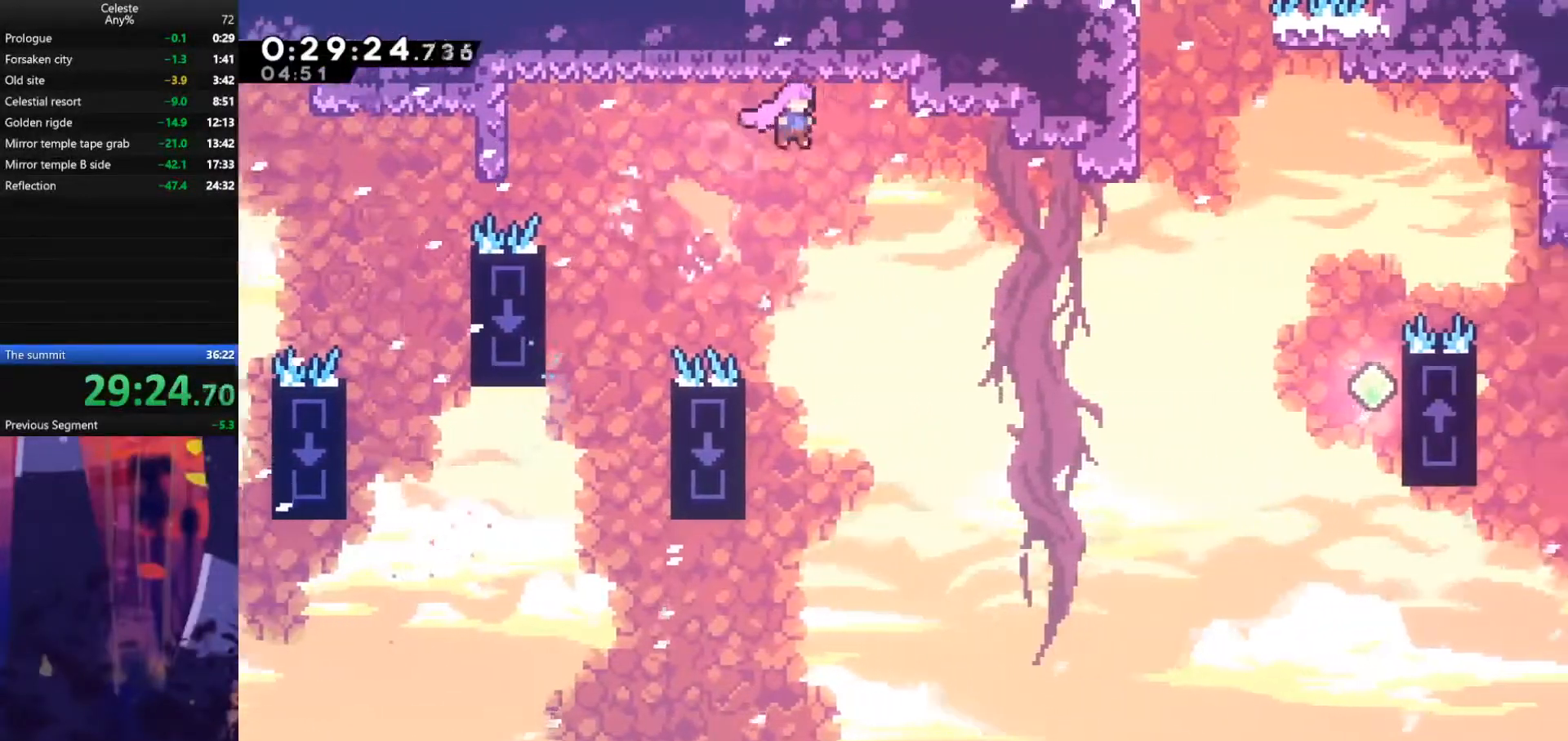
{"keys": ["dash", "right"], "events": [[200, "jump", "up"], [333, "dash", "down"]]}
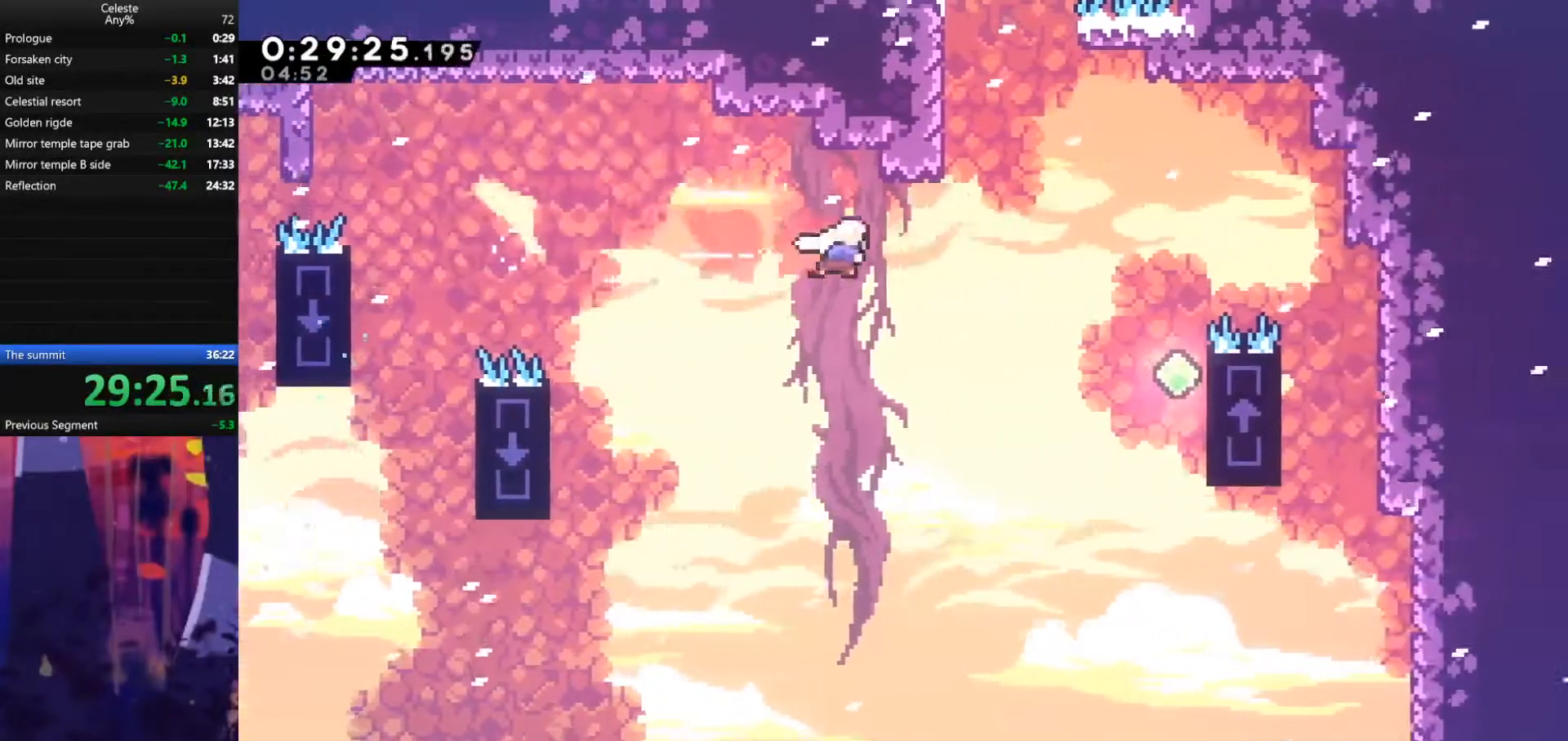
{"keys": ["jump", "up"], "events": [[133, "dash", "up"], [167, "up", "down"], [200, "right", "up"], [233, "dash", "down"], [433, "jump", "down"], [467, "dash", "up"]]}
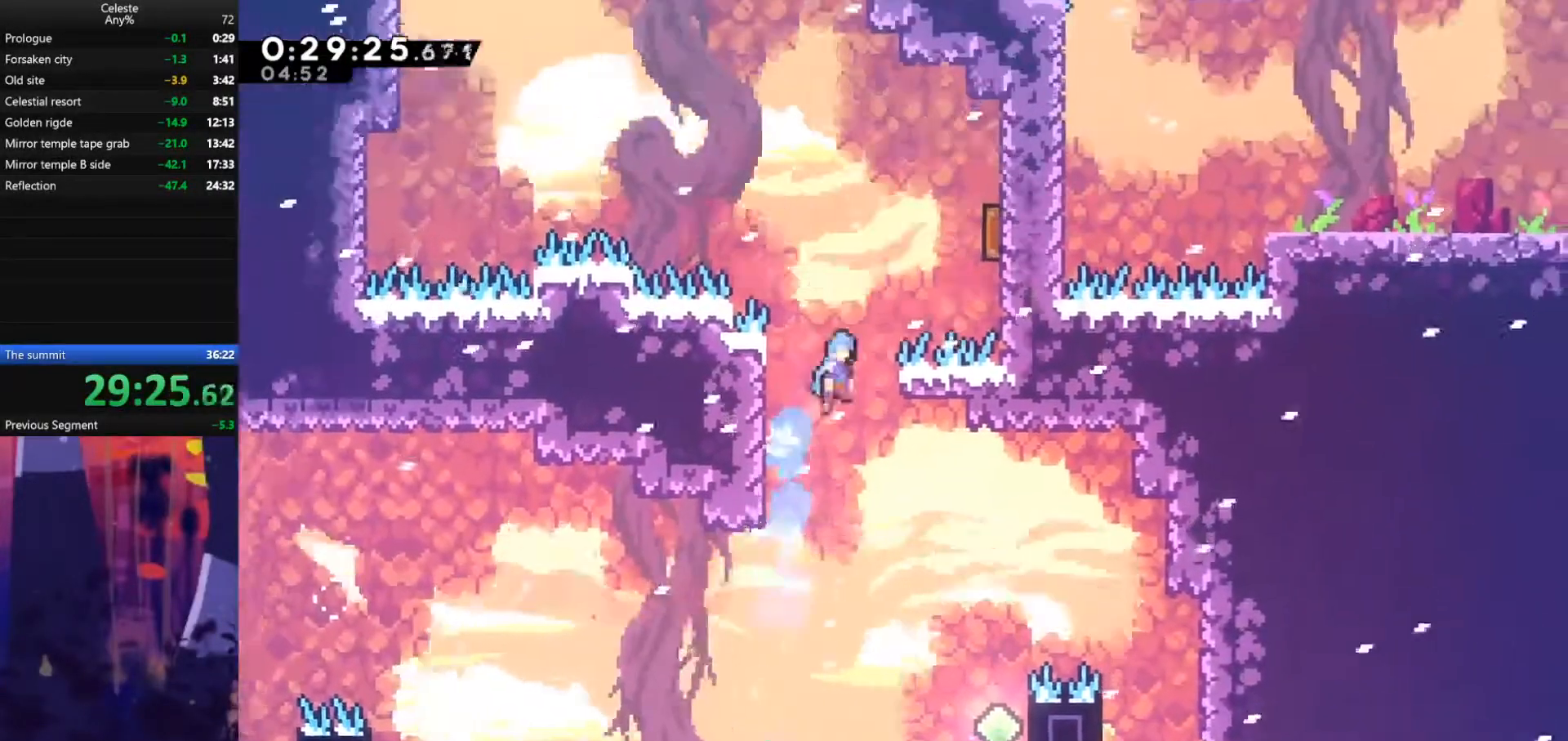
{"keys": ["left", "up"], "events": [[100, "right", "down"], [367, "left", "down"], [433, "jump", "up"], [433, "right", "up"]]}
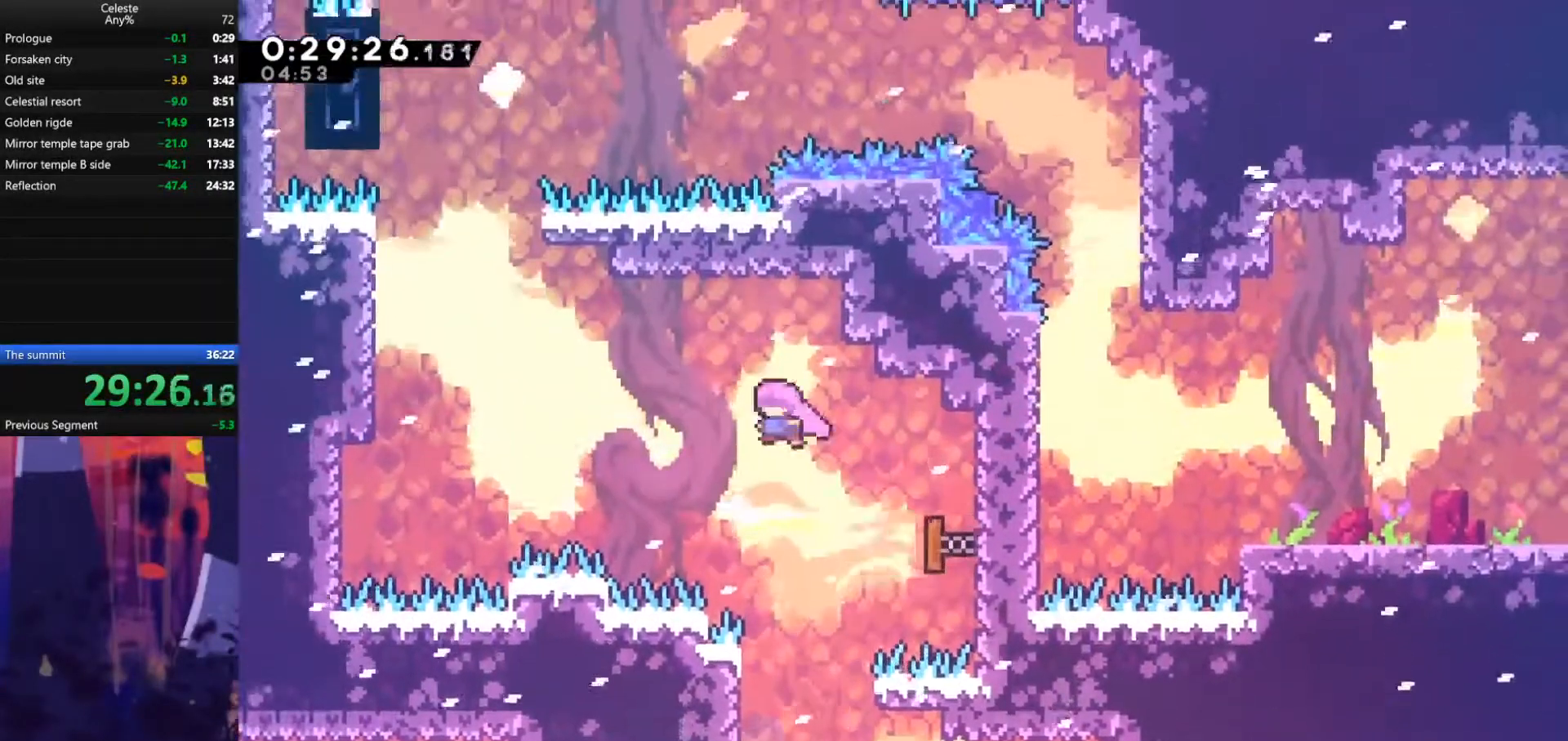
{"keys": ["grab", "jump", "left", "up"], "events": [[67, "grab", "down"], [200, "dash", "down"], [433, "jump", "down"], [467, "dash", "up"]]}
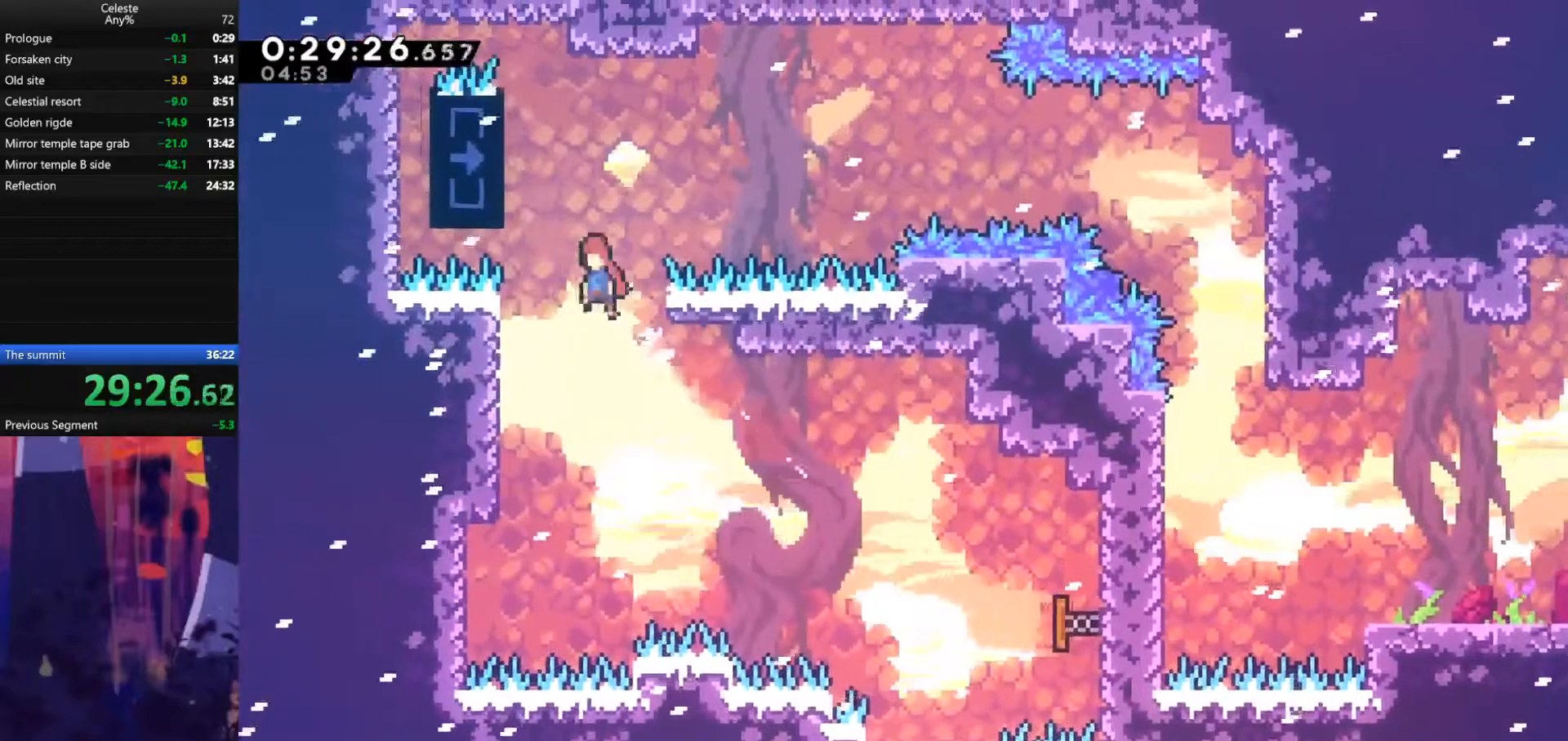
{"keys": ["grab"], "events": [[333, "jump", "up"], [367, "up", "up"], [400, "left", "up"]]}
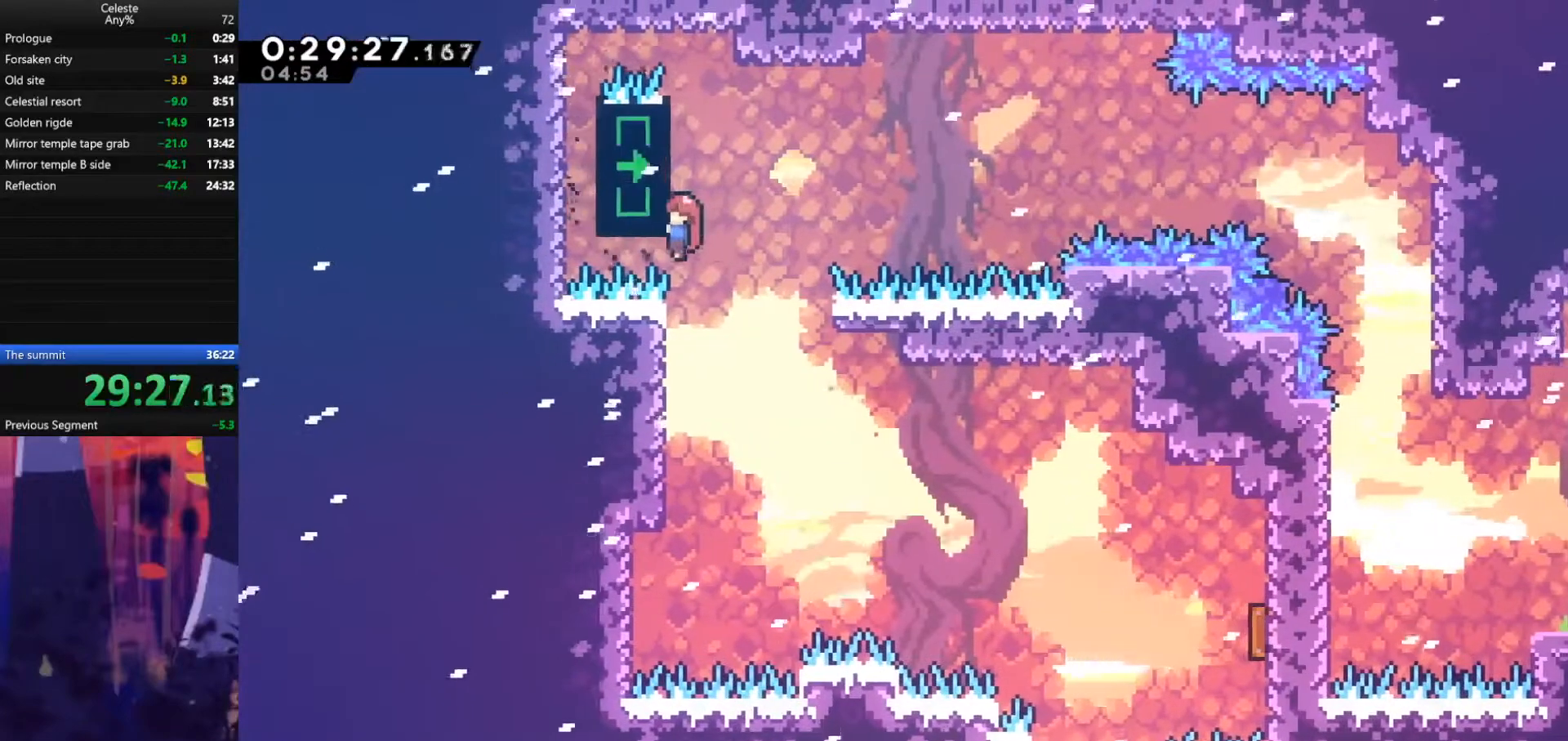
{"keys": ["grab"], "events": []}
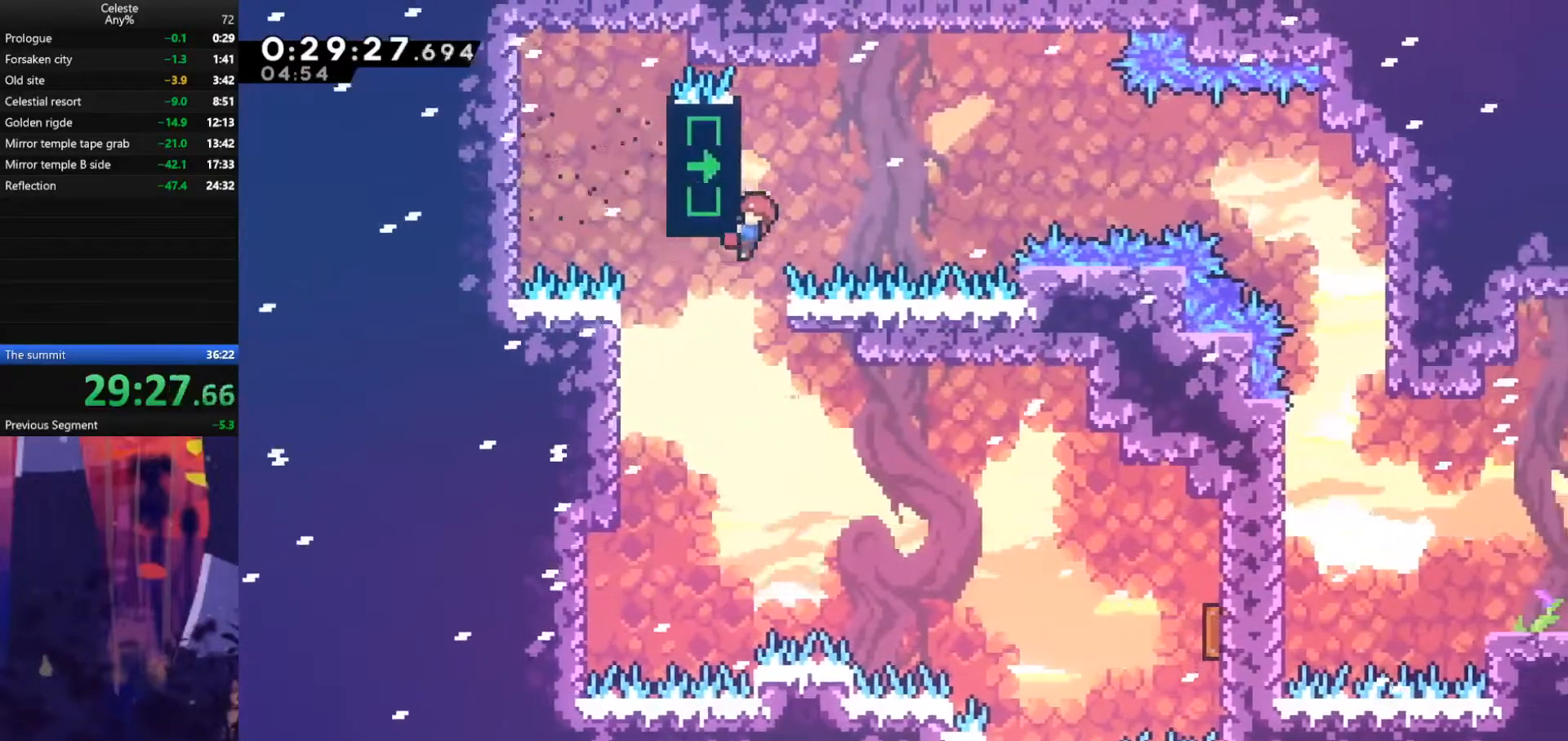
{"keys": ["right"], "events": [[33, "right", "down"], [67, "jump", "down"], [100, "grab", "up"], [400, "jump", "up"]]}
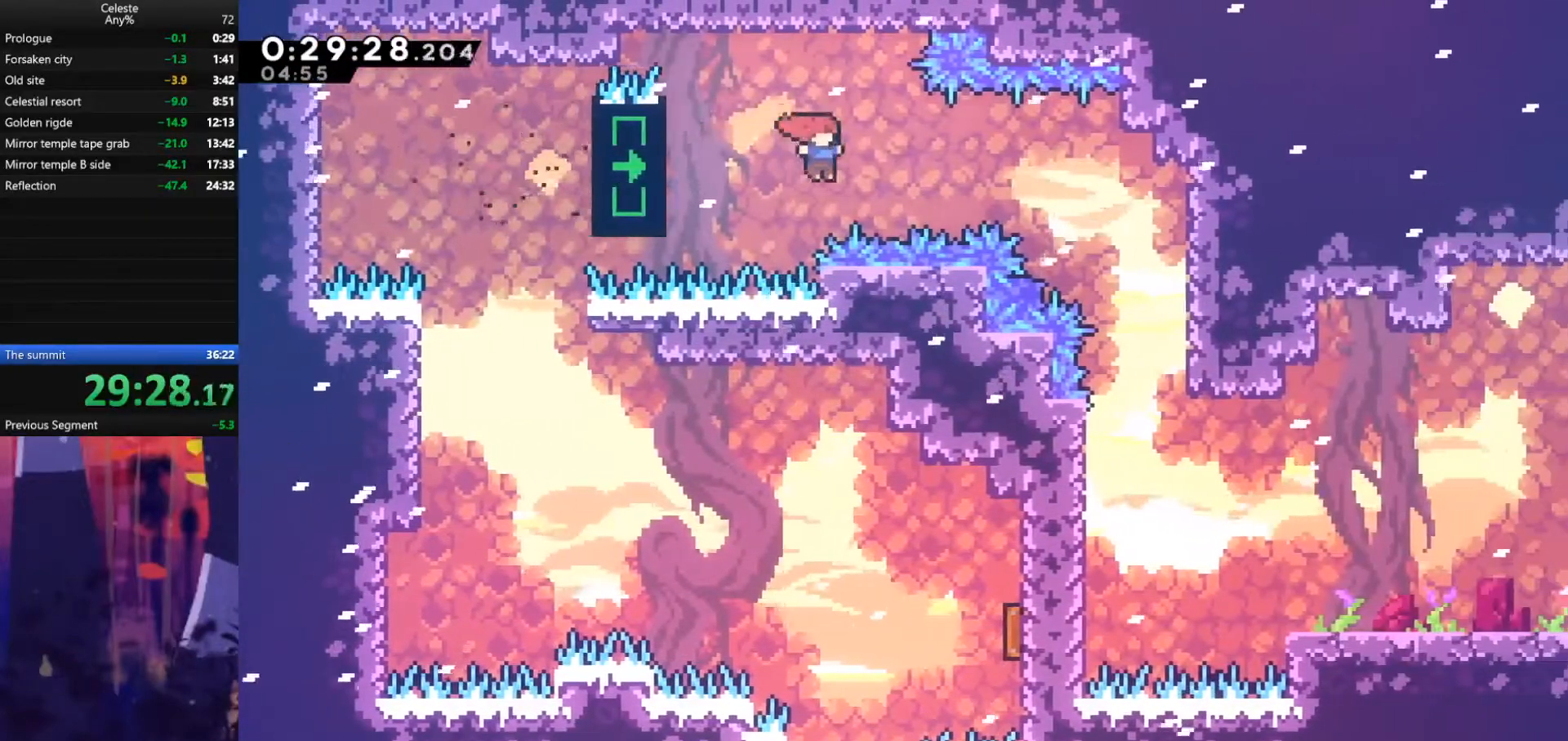
{"keys": ["down", "right"], "events": [[67, "dash", "down"], [367, "down", "down"], [400, "dash", "up"]]}
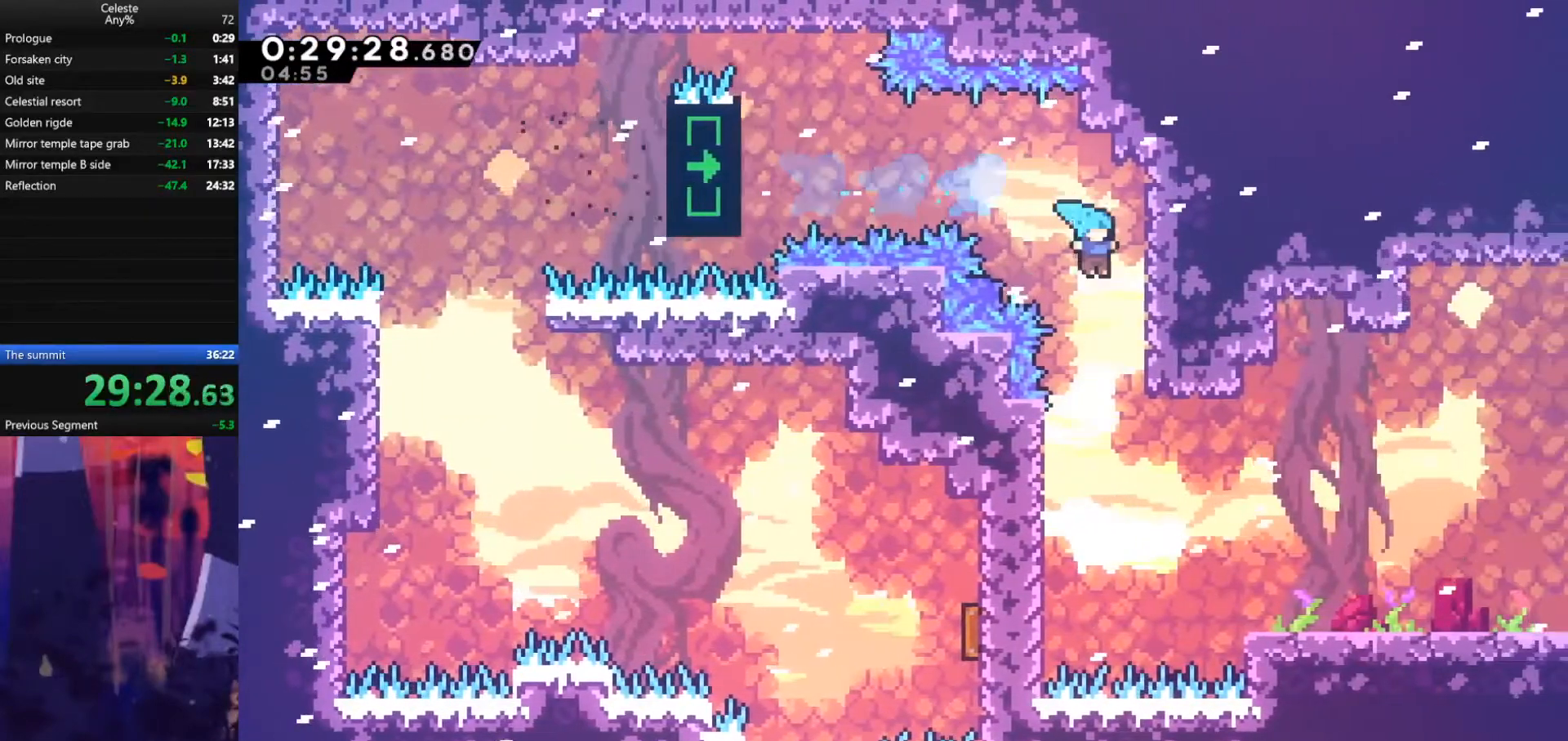
{"keys": ["jump", "right"], "events": [[33, "right", "up"], [67, "left", "down"], [400, "right", "down"], [467, "down", "up"], [467, "jump", "down"], [467, "left", "up"]]}
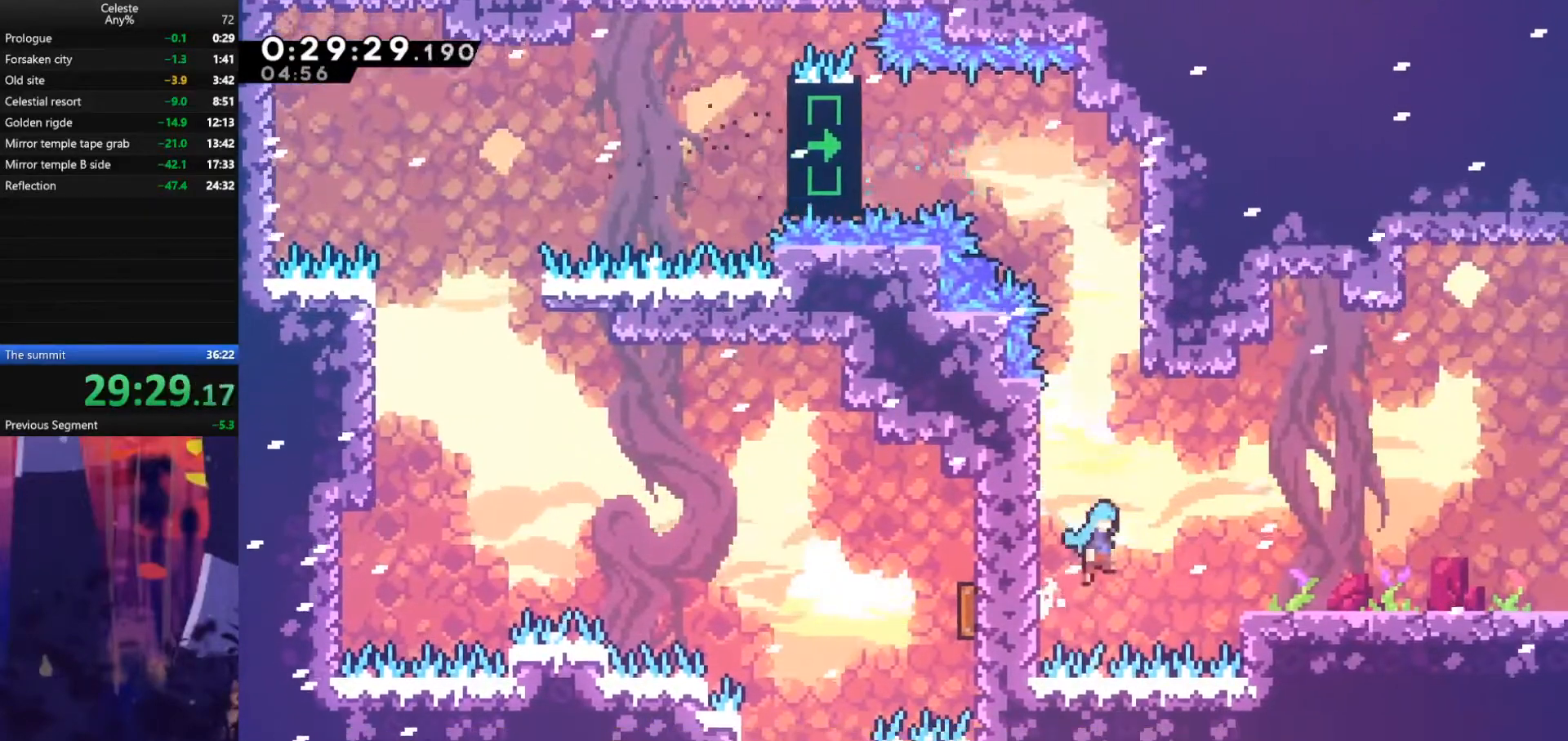
{"keys": ["dash", "down", "right"], "events": [[167, "jump", "up"], [467, "down", "down"], [500, "dash", "down"]]}
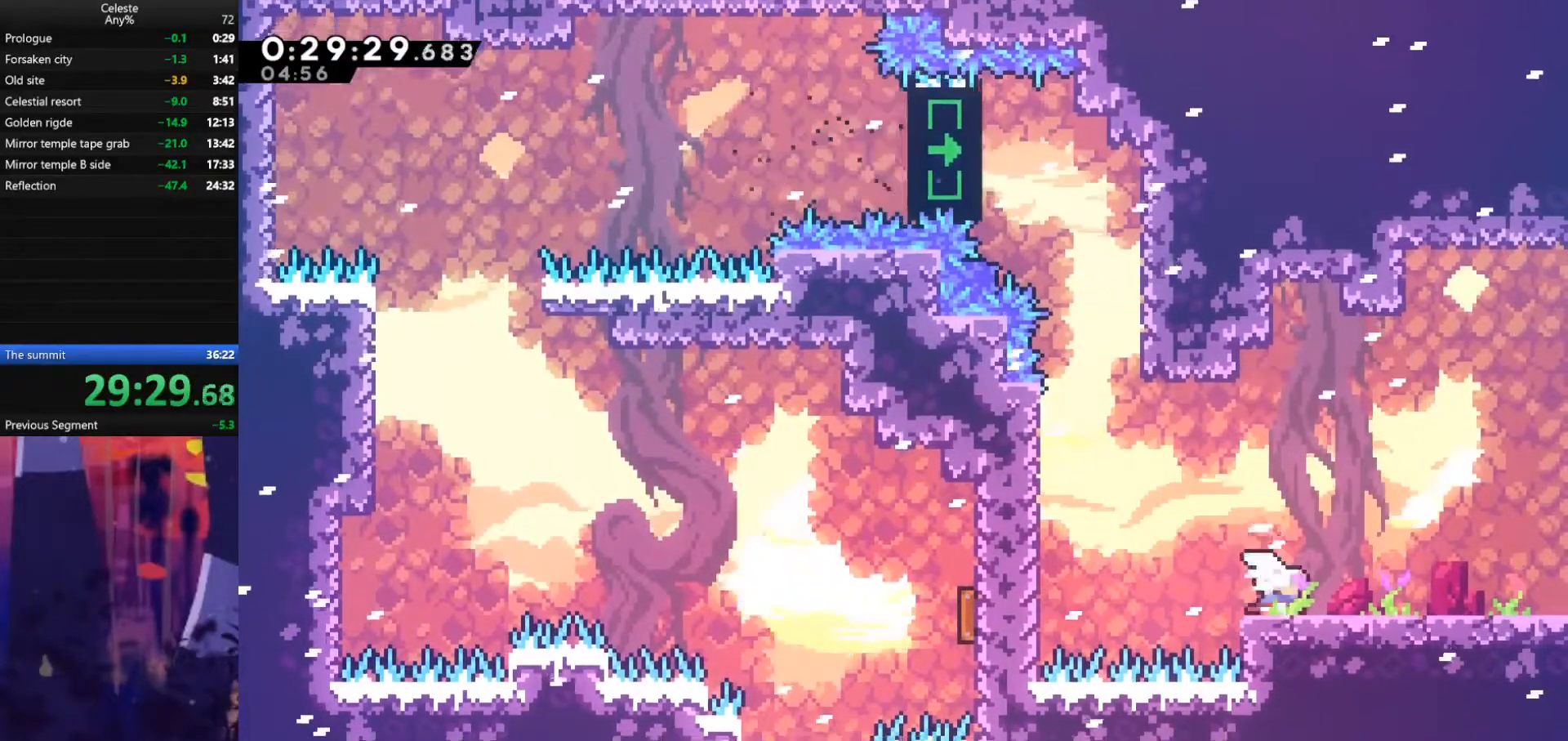
{"keys": ["right"], "events": [[100, "dash", "up"], [100, "jump", "down"], [133, "down", "up"], [200, "jump", "up"]]}
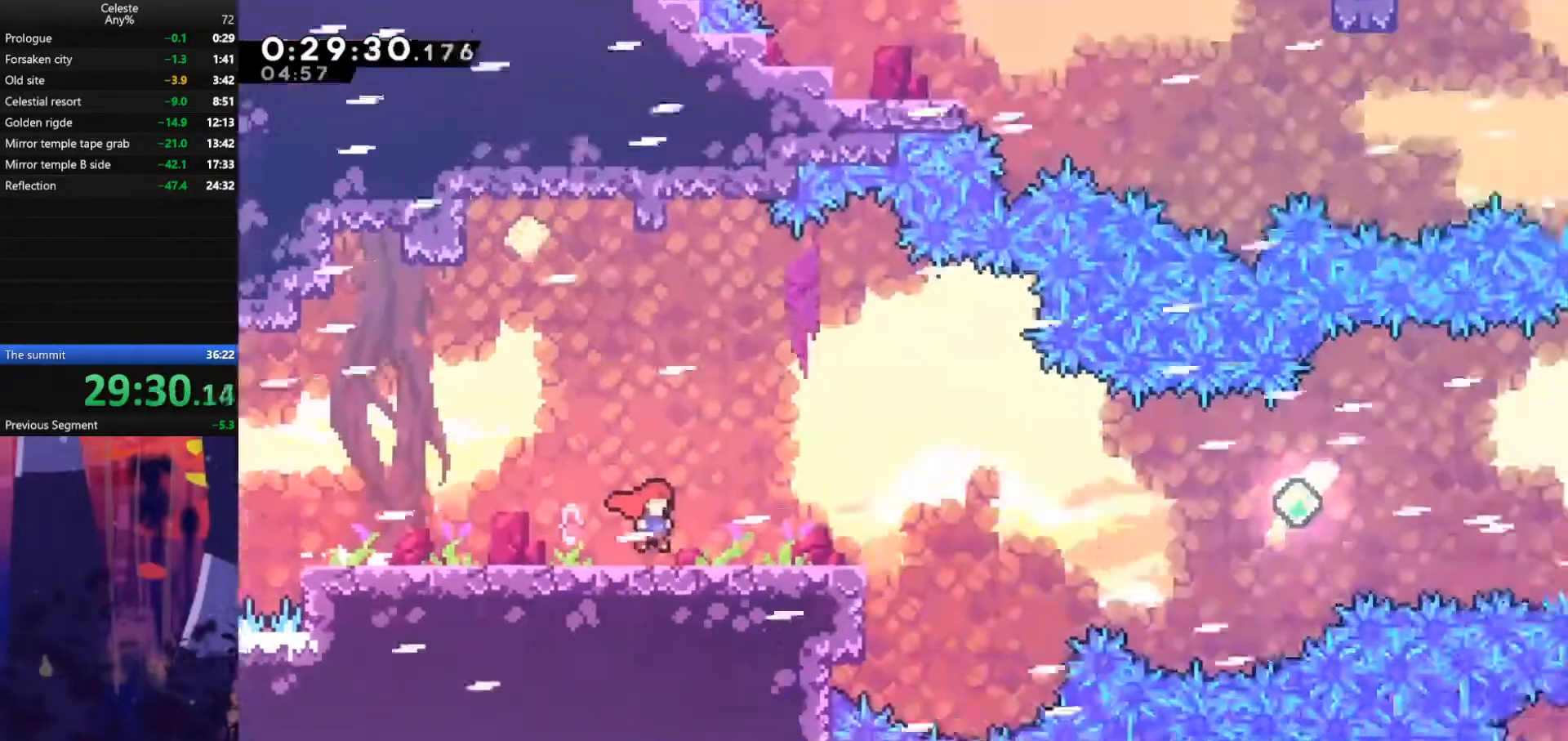
{"keys": ["dash", "down", "right"], "events": [[500, "dash", "down"], [500, "down", "down"]]}
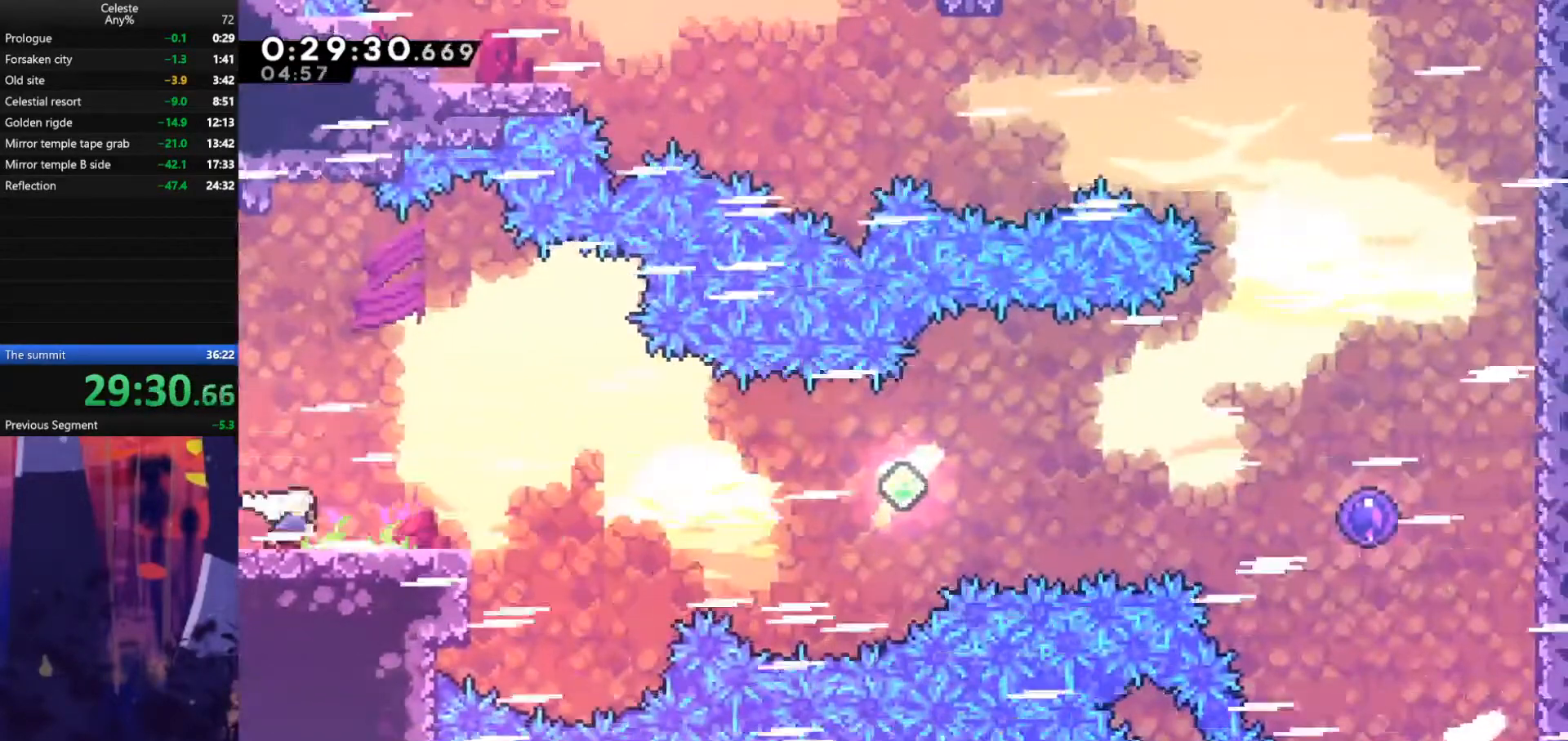
{"keys": ["jump", "right"], "events": [[200, "dash", "up"], [200, "down", "up"], [200, "jump", "down"]]}
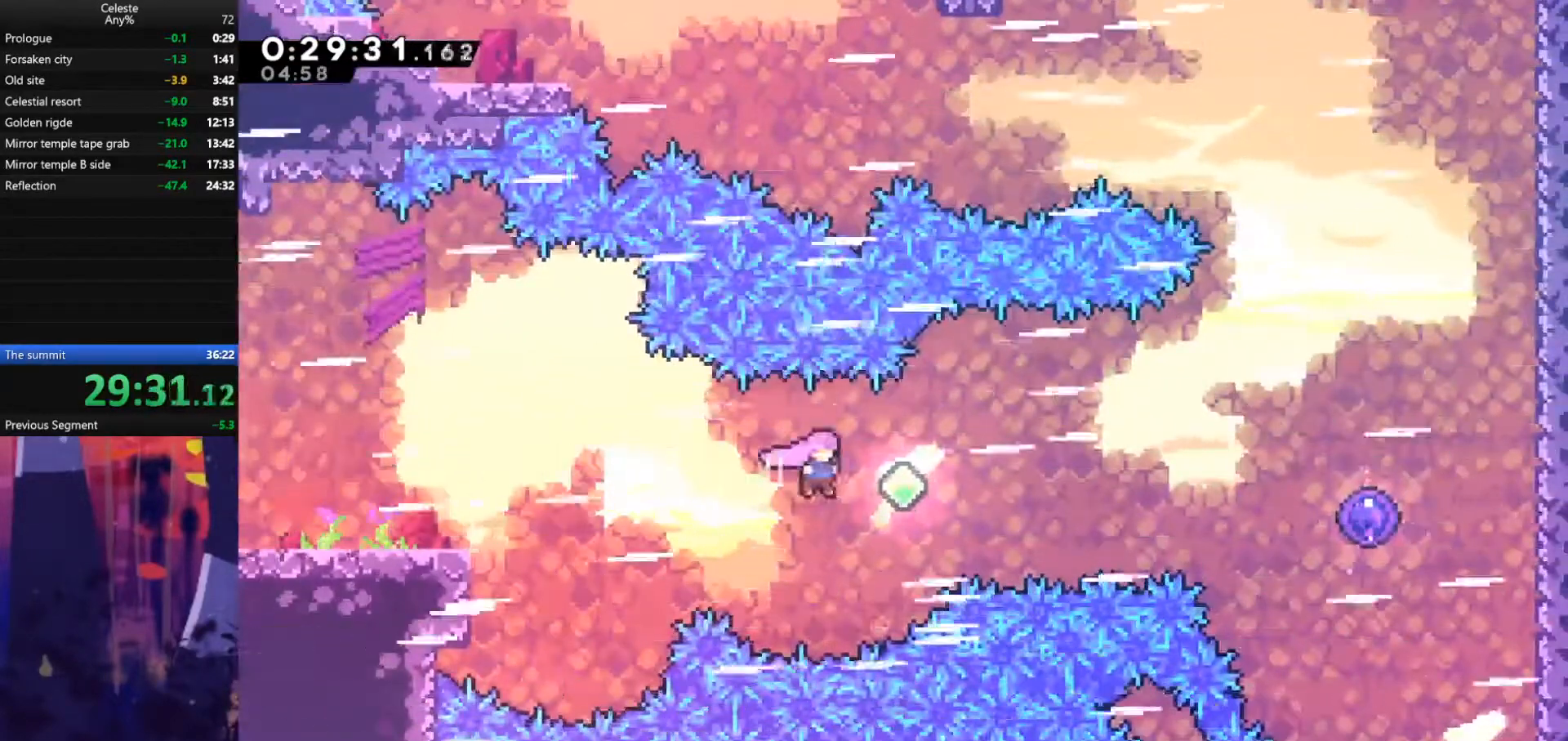
{"keys": ["right"], "events": [[67, "dash", "down"], [67, "jump", "up"], [200, "dash", "up"], [333, "dash", "down"], [500, "dash", "up"]]}
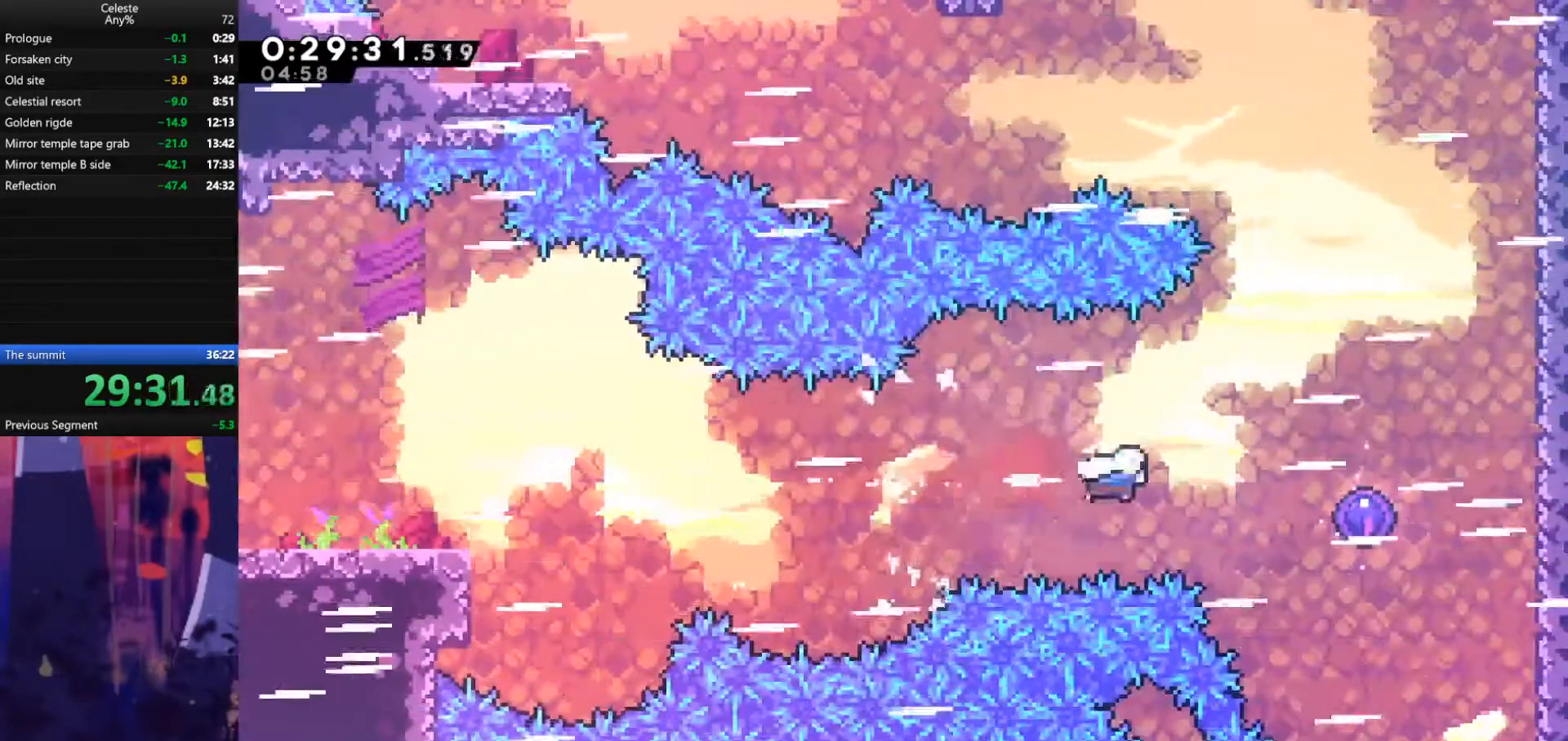
{"keys": ["right"], "events": [[133, "dash", "down"], [300, "dash", "up"]]}
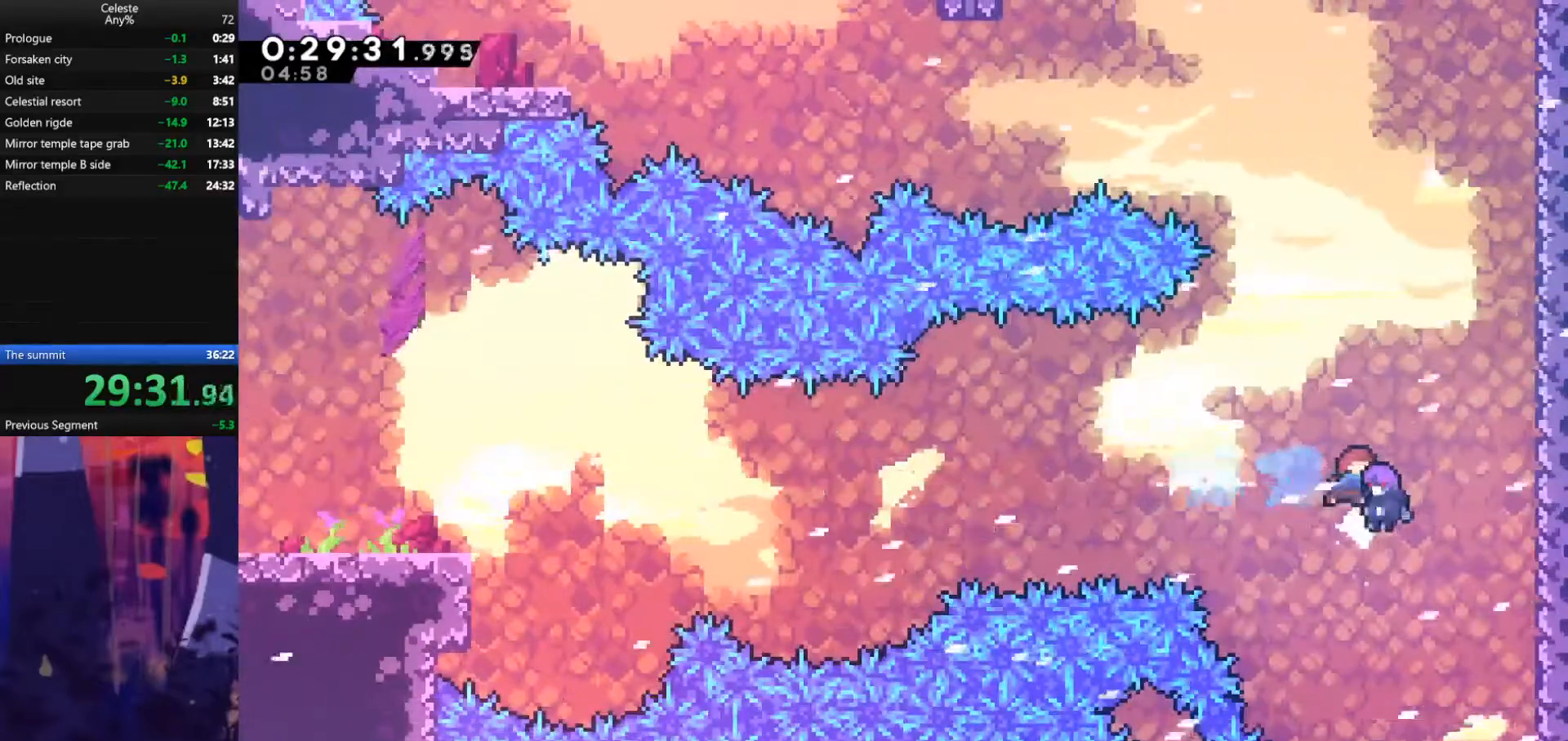
{"keys": ["right"], "events": []}
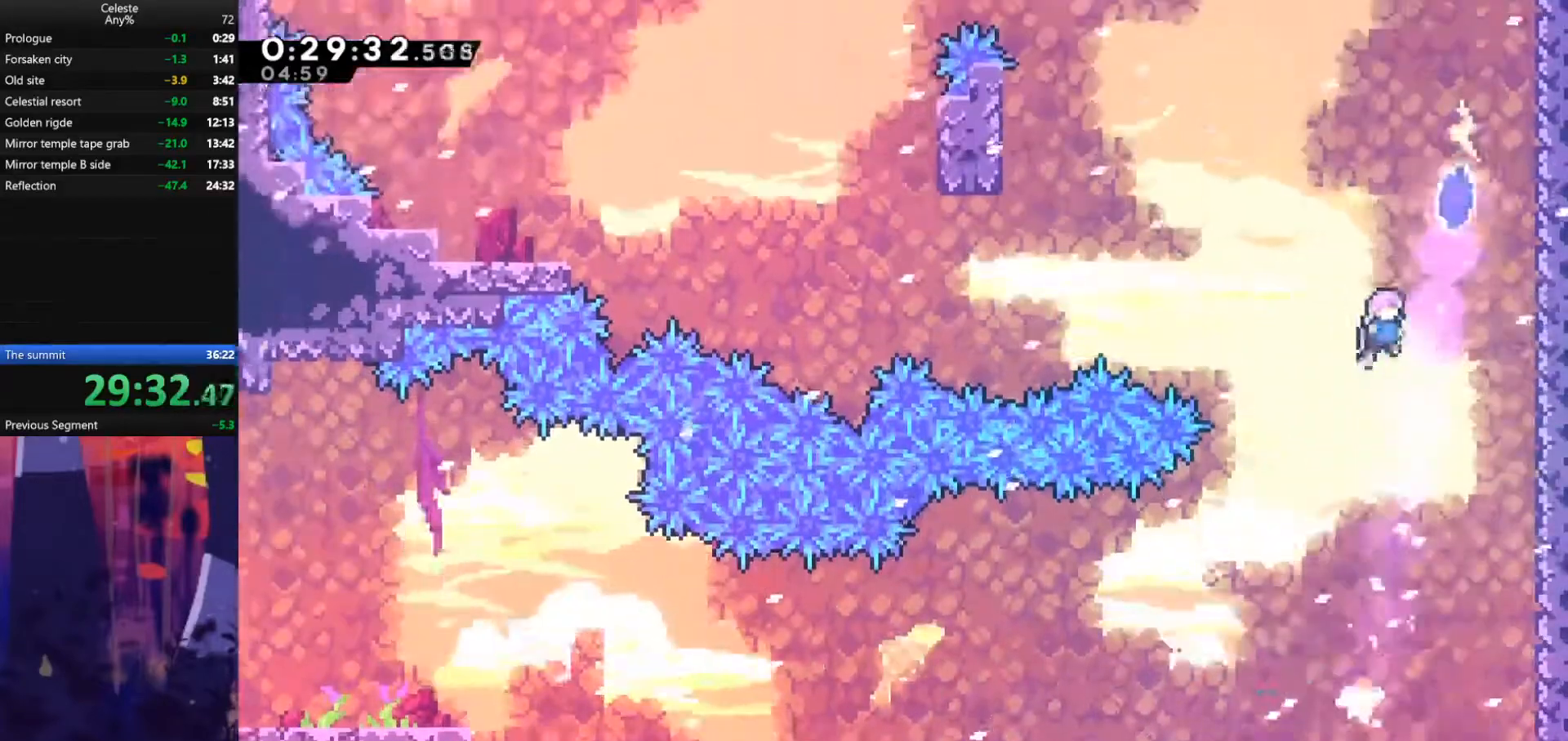
{"keys": ["left"], "events": [[133, "up", "down"], [167, "dash", "down"], [167, "right", "up"], [367, "dash", "up"], [400, "left", "down"], [467, "up", "up"]]}
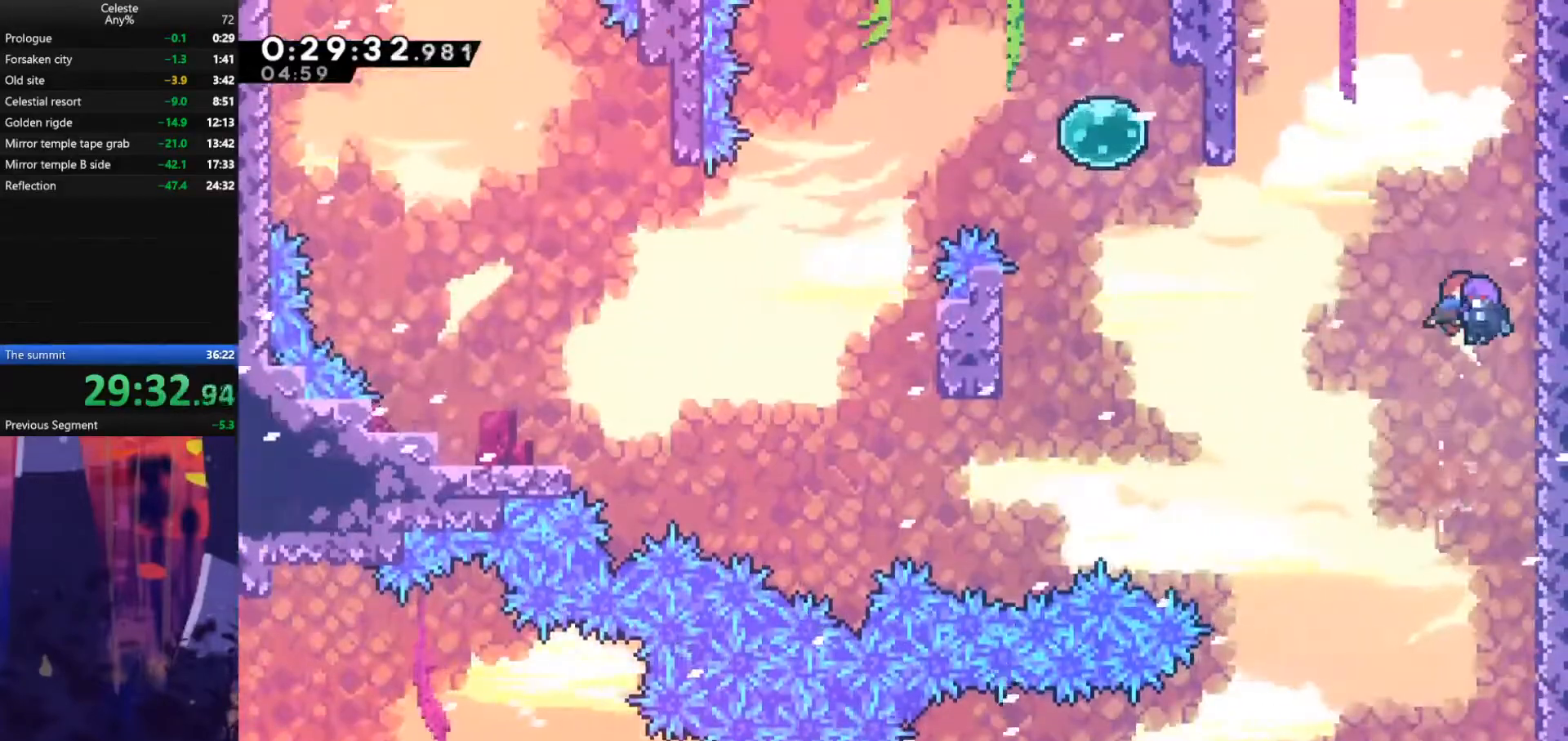
{"keys": ["down", "left"], "events": [[500, "down", "down"]]}
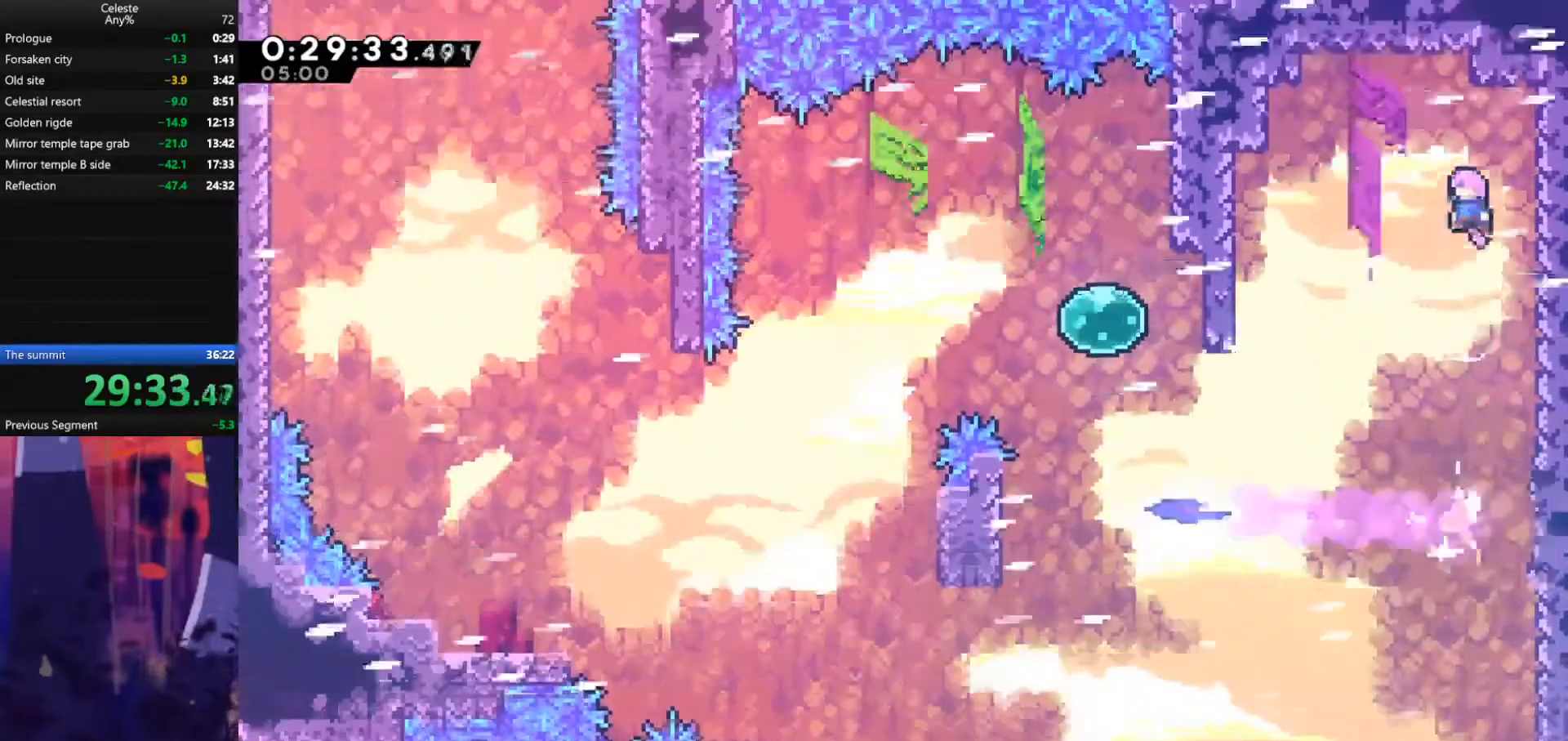
{"keys": ["dash", "left", "up"], "events": [[33, "dash", "down"], [300, "dash", "up"], [333, "down", "up"], [433, "up", "down"], [467, "dash", "down"]]}
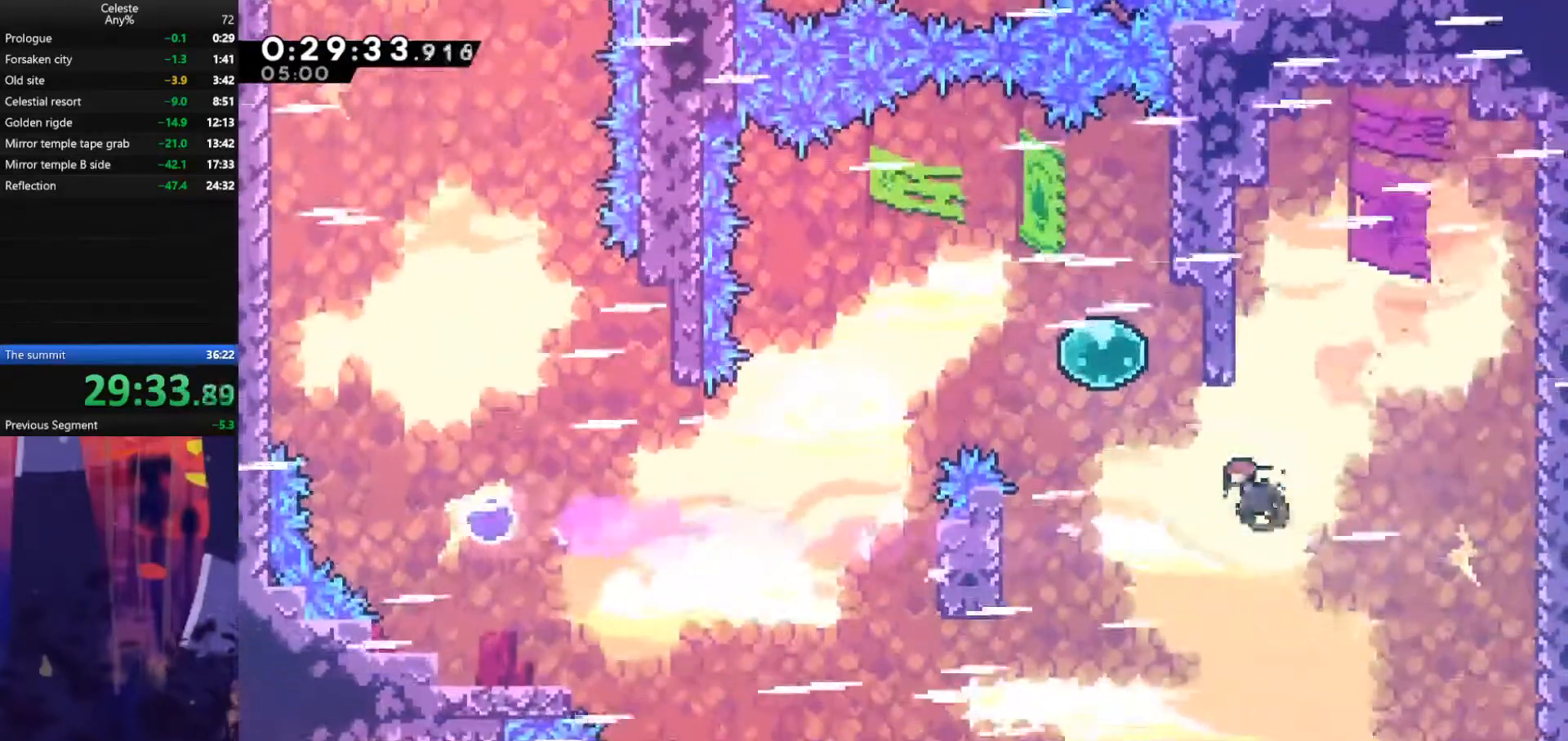
{"keys": ["left"], "events": [[167, "dash", "up"], [233, "up", "up"], [267, "dash", "down"], [467, "dash", "up"]]}
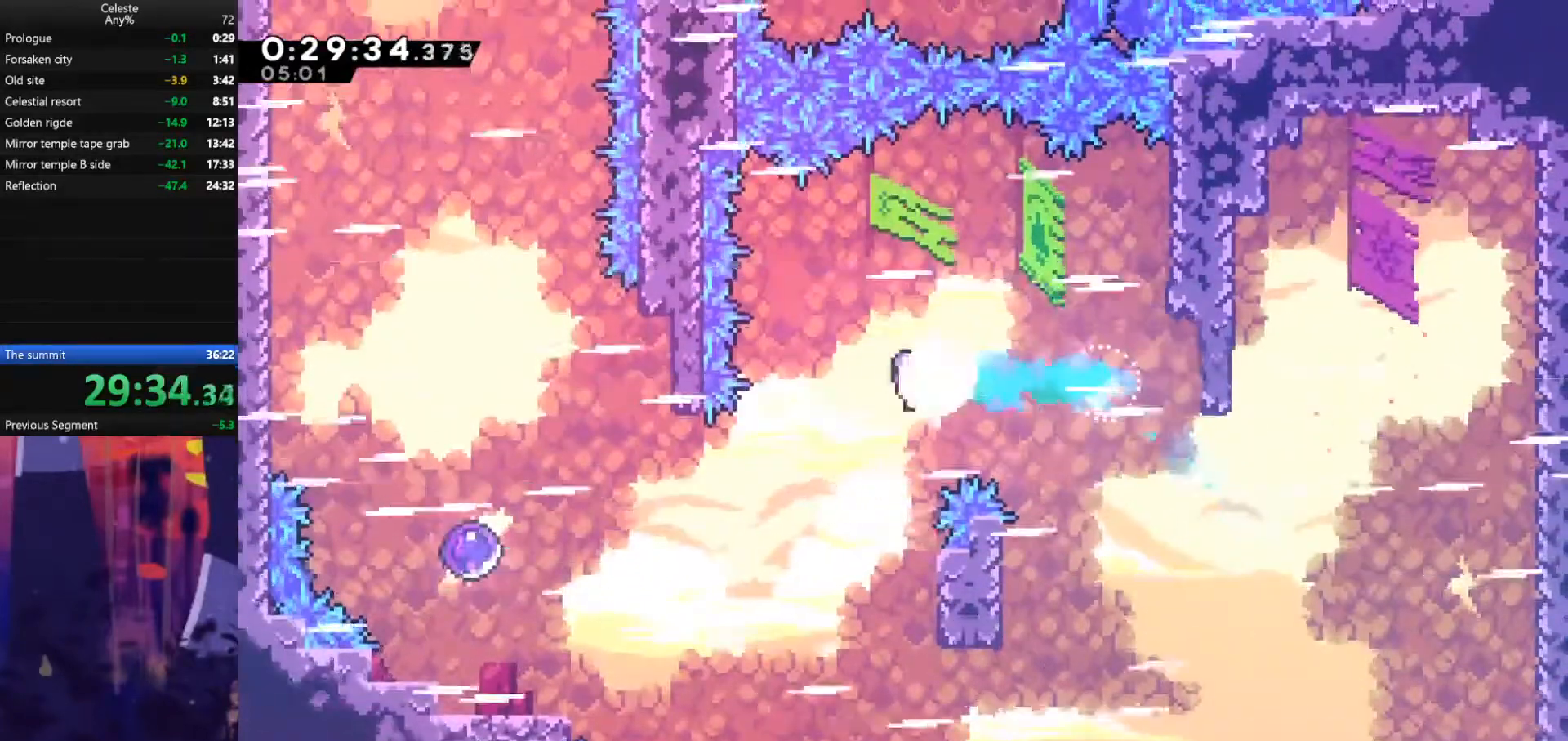
{"keys": ["dash", "left"], "events": [[33, "down", "down"], [67, "dash", "down"], [267, "dash", "up"], [300, "down", "up"], [367, "dash", "down"]]}
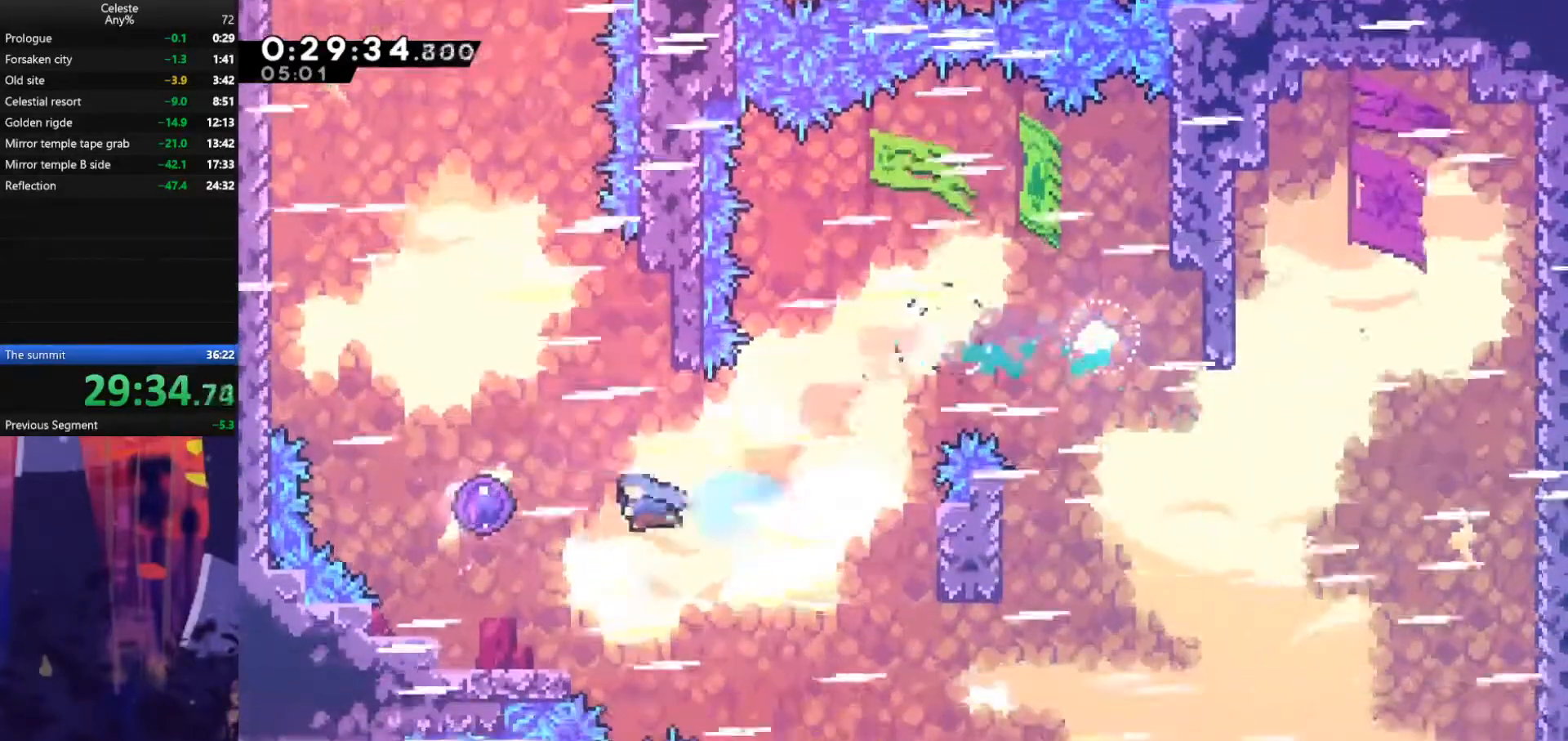
{"keys": ["left"], "events": [[33, "dash", "up"]]}